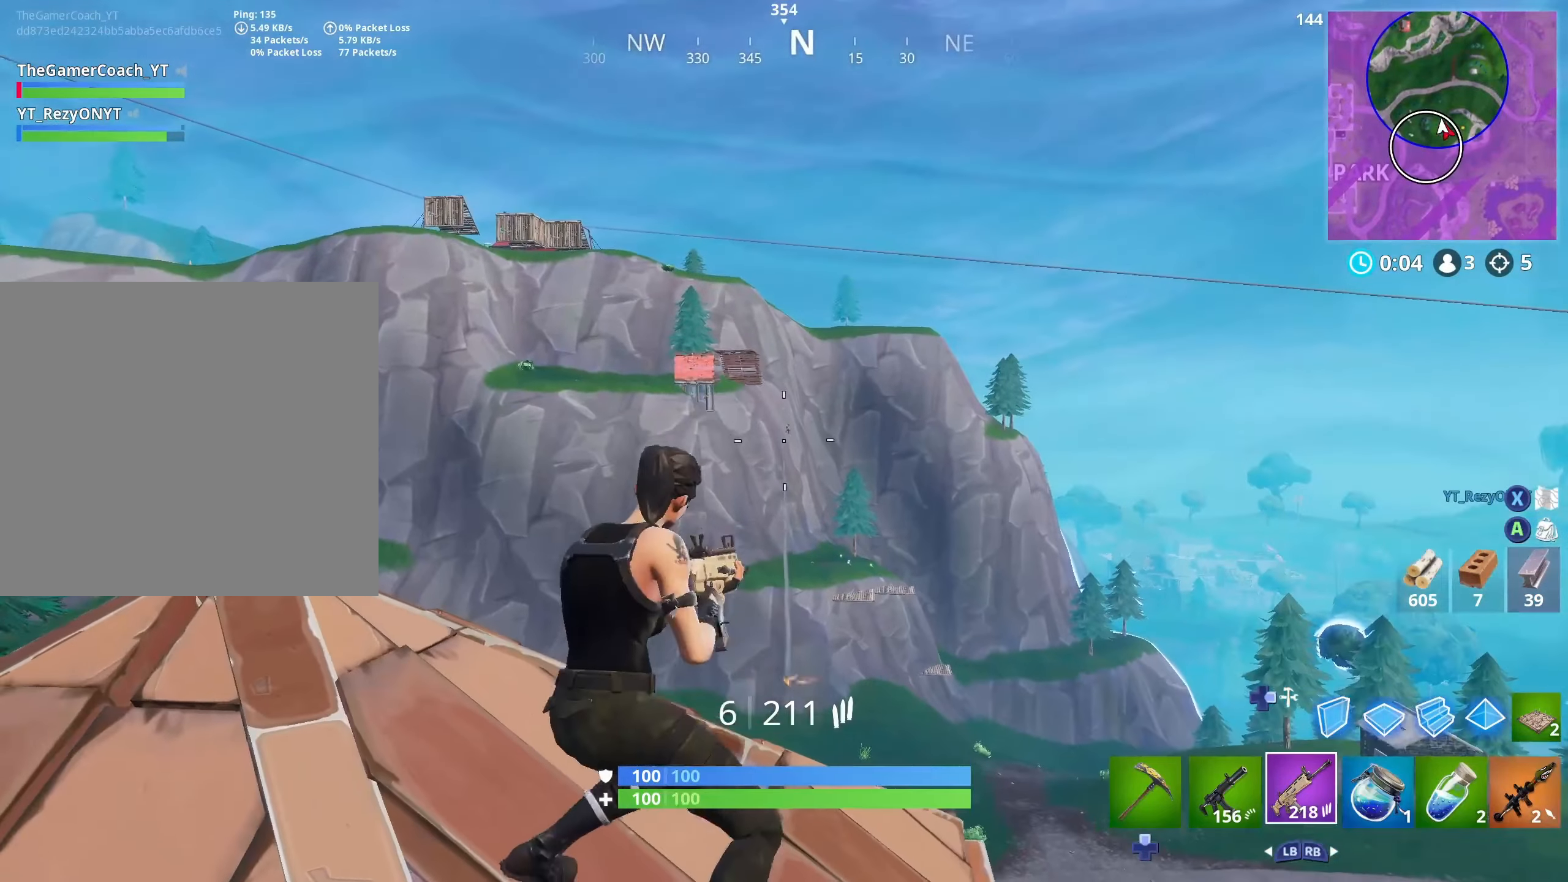
Gameplay with a controller (Xbox layout); each line is a JSON object with the inputs held at the frame after it. "events" lists button and stick changes between this image and that frame as [ms after this image, input, new state], when the widget could be followed in between.
{"buttons": ["R2"], "left_stick": "down-left", "right_stick": "up", "events": [[34, "L2", "down"], [34, "R3", "down"], [150, "right_stick", "down"], [167, "R3", "up"], [167, "left_stick", "up-right"], [217, "left_stick", "center"], [434, "right_stick", "center"], [484, "L2", "up"], [484, "left_stick", "down-left"], [500, "right_stick", "up"]]}
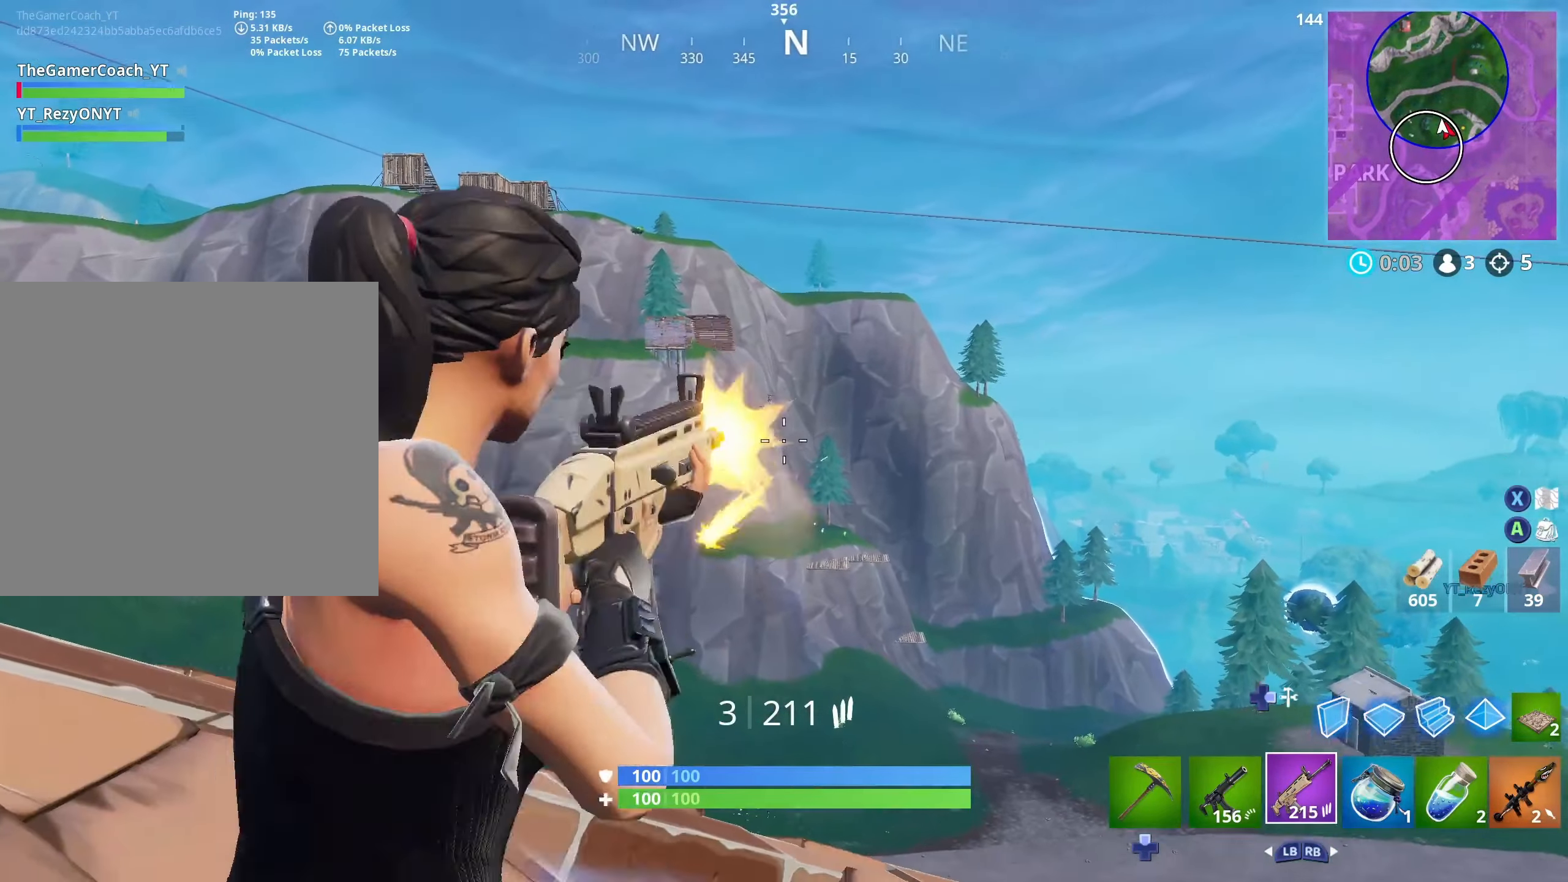
{"buttons": ["L2", "R2"], "left_stick": "center", "right_stick": "center", "events": [[50, "L2", "down"], [100, "right_stick", "center"], [150, "left_stick", "center"], [250, "left_stick", "left"], [384, "left_stick", "right"], [400, "L2", "up"], [467, "L2", "down"], [500, "left_stick", "center"]]}
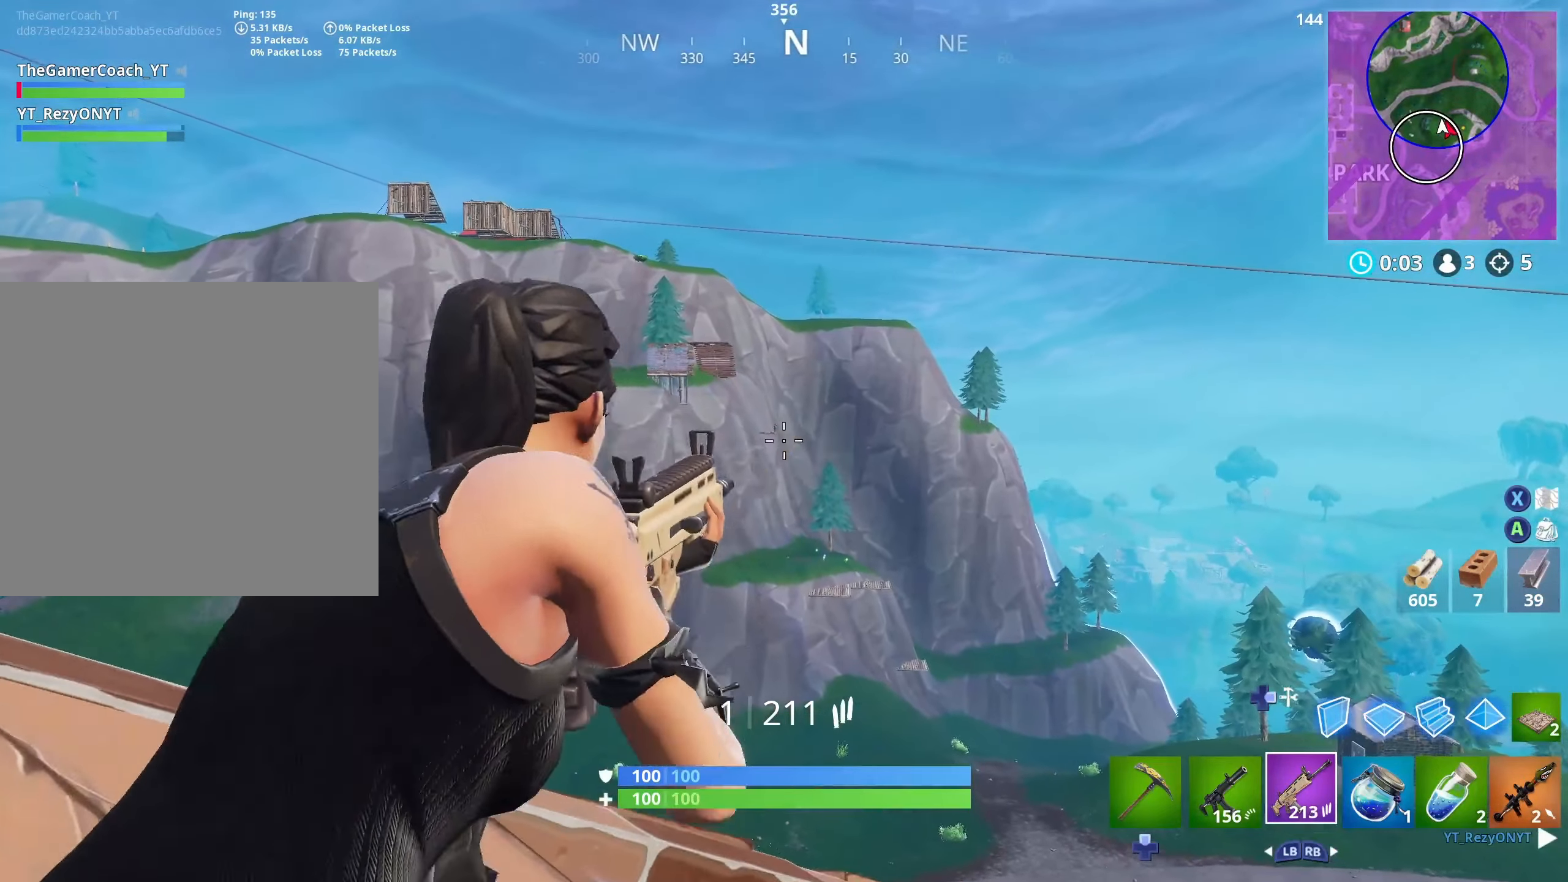
{"buttons": [], "left_stick": "up-left", "right_stick": "center", "events": [[34, "left_stick", "left"], [184, "left_stick", "center"], [234, "left_stick", "right"], [350, "right_stick", "down"], [367, "R3", "down"], [367, "left_stick", "down"], [384, "DPAD_DOWN", "down"], [400, "L2", "up"], [434, "R2", "up"], [434, "left_stick", "left"], [450, "DPAD_DOWN", "up"], [467, "R3", "up"], [484, "left_stick", "up-left"], [500, "right_stick", "center"]]}
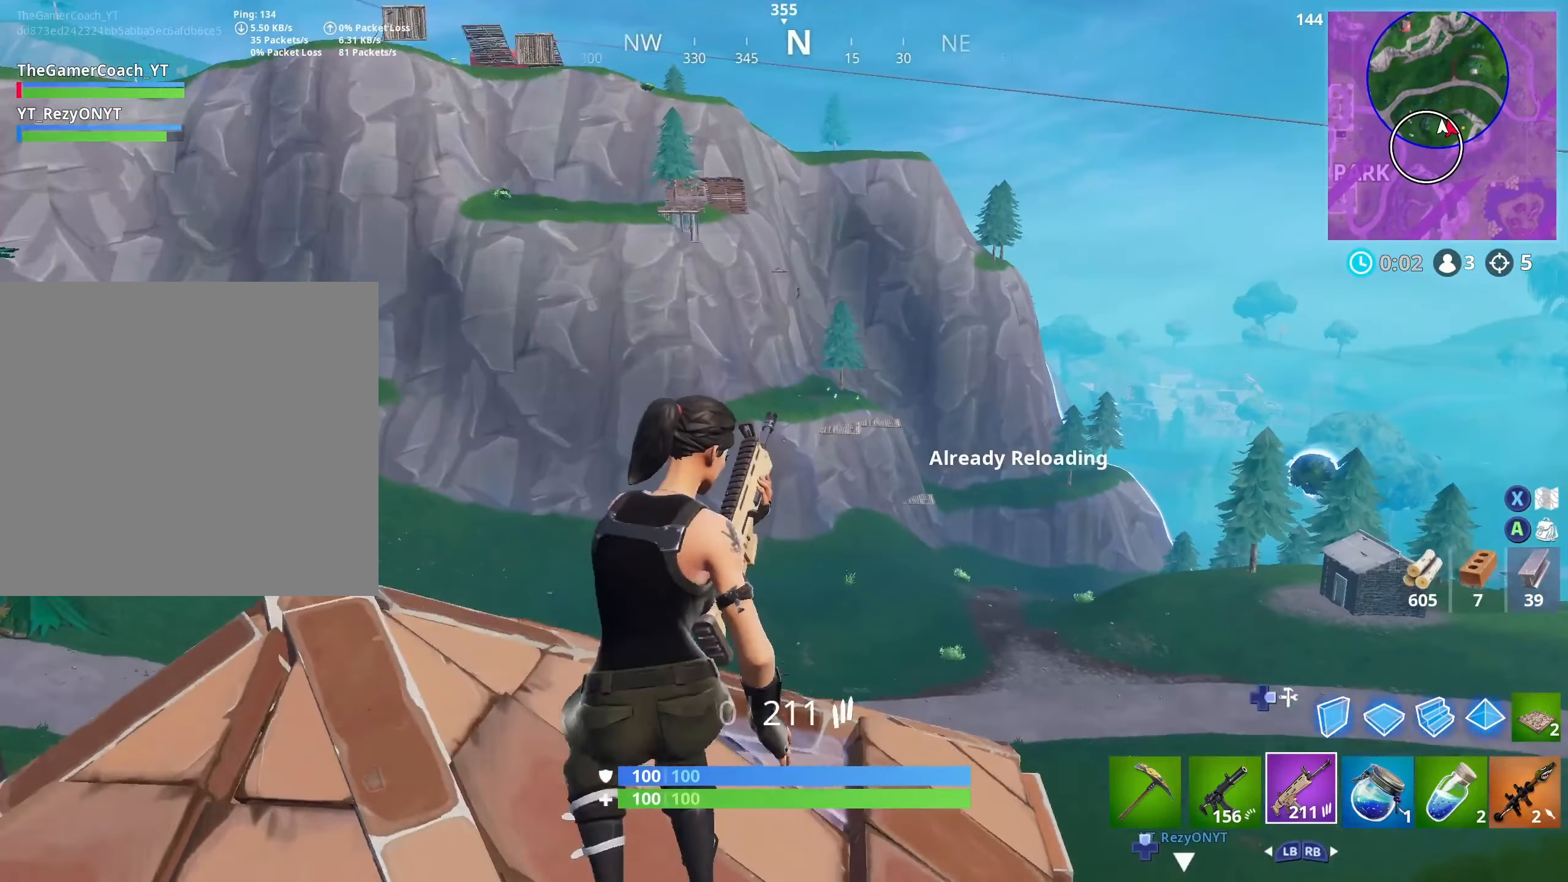
{"buttons": [], "left_stick": "down-right", "right_stick": "center", "events": [[34, "DPAD_DOWN", "down"], [34, "L3", "down"], [100, "DPAD_DOWN", "up"], [117, "L3", "up"], [150, "DPAD_DOWN", "down"], [167, "L3", "down"], [234, "DPAD_DOWN", "up"], [250, "L3", "up"], [350, "left_stick", "down"], [434, "left_stick", "down-right"]]}
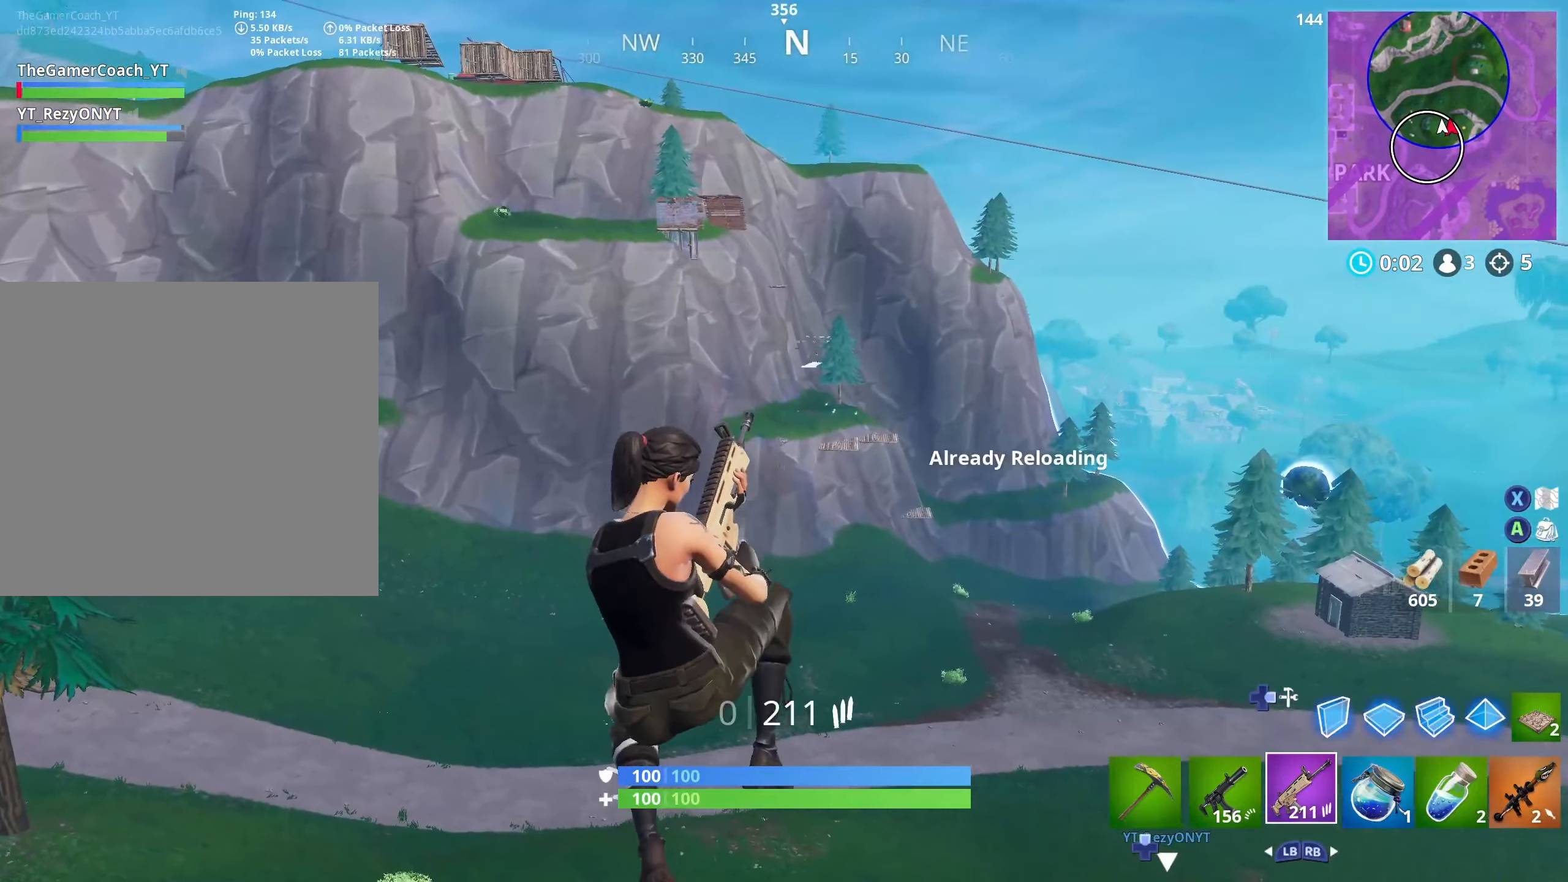
{"buttons": ["R2"], "left_stick": "right", "right_stick": "center", "events": [[67, "R2", "down"], [84, "left_stick", "right"], [134, "R3", "down"], [267, "R3", "up"]]}
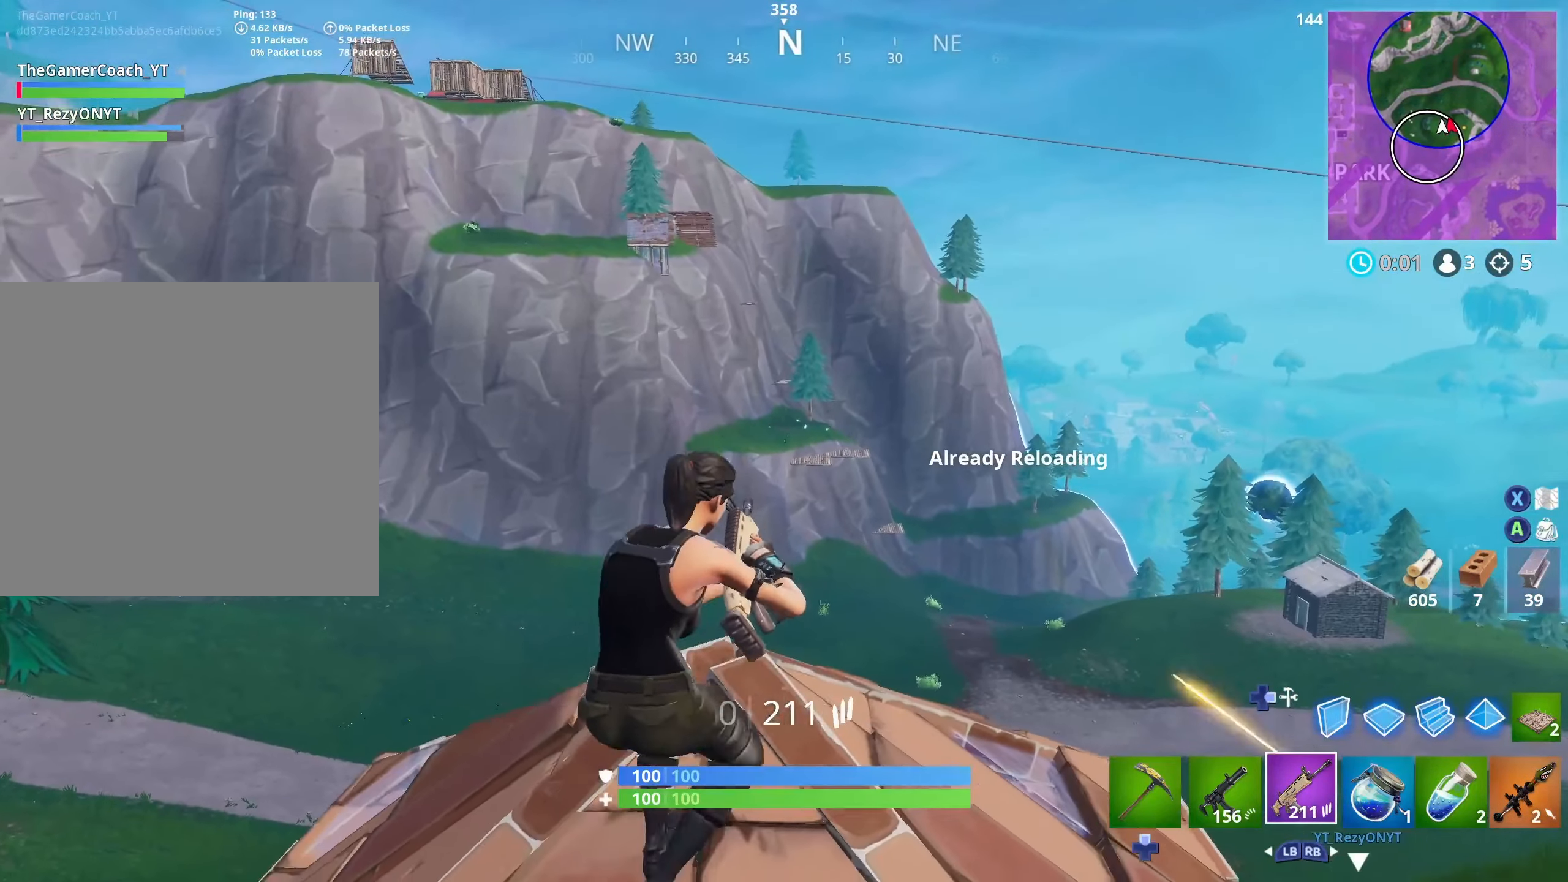
{"buttons": ["L2", "R2"], "left_stick": "down", "right_stick": "center", "events": [[117, "R3", "down"], [184, "L2", "down"], [200, "left_stick", "up"], [217, "R3", "up"], [334, "left_stick", "right"], [384, "R3", "down"], [450, "left_stick", "down"], [484, "R3", "up"]]}
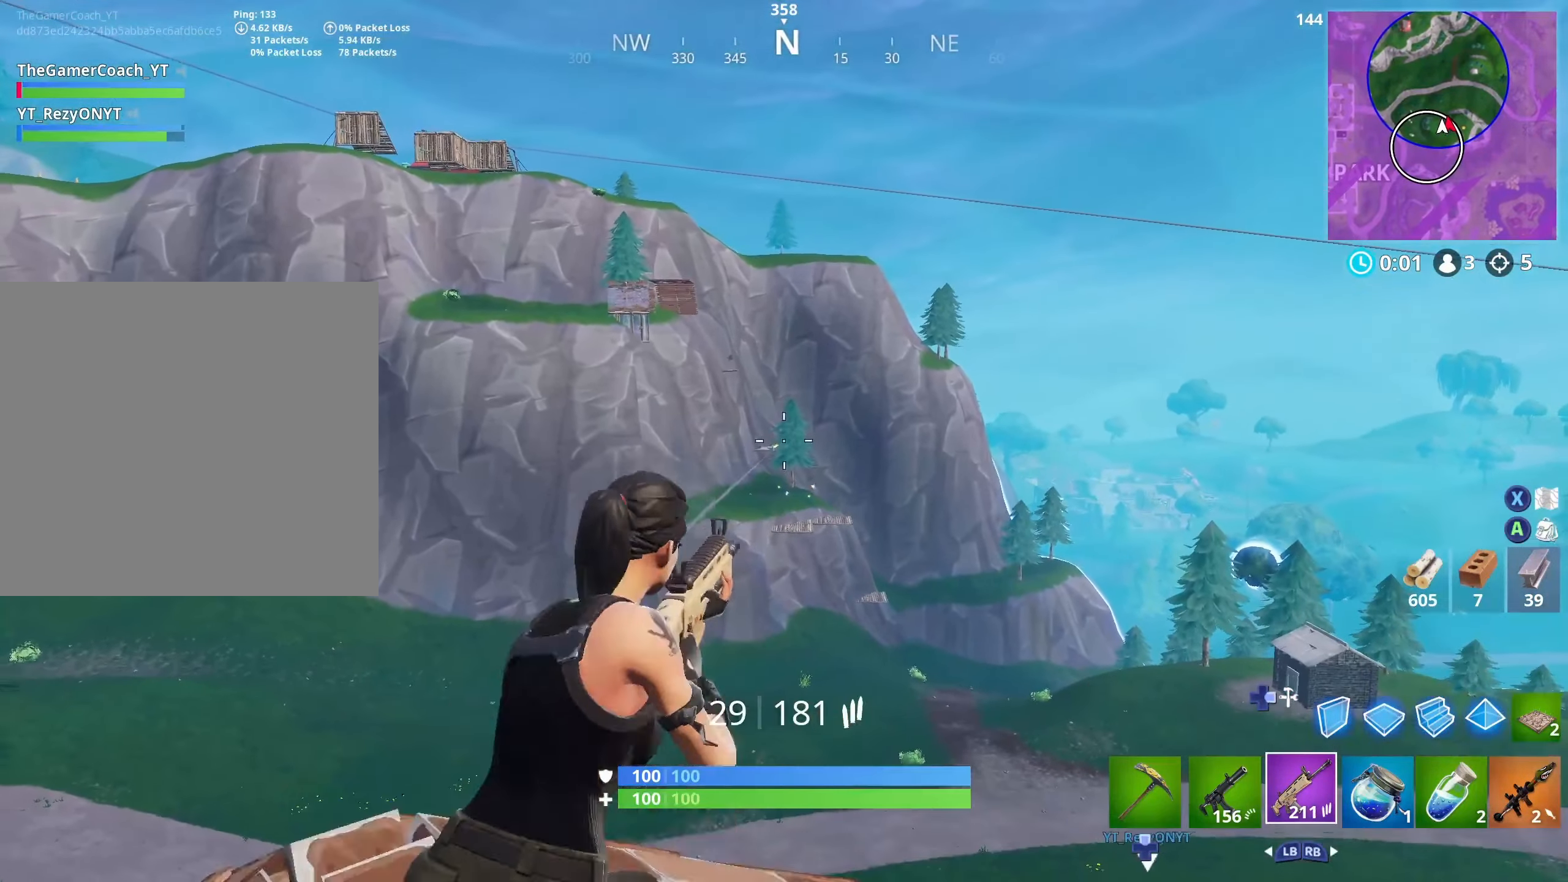
{"buttons": ["L2", "R2"], "left_stick": "up-right", "right_stick": "down", "events": [[17, "left_stick", "down-left"], [67, "R3", "down"], [67, "right_stick", "down-right"], [117, "right_stick", "center"], [200, "R3", "up"], [300, "R3", "down"], [317, "left_stick", "left"], [400, "R3", "up"], [400, "right_stick", "down"], [450, "left_stick", "up-right"]]}
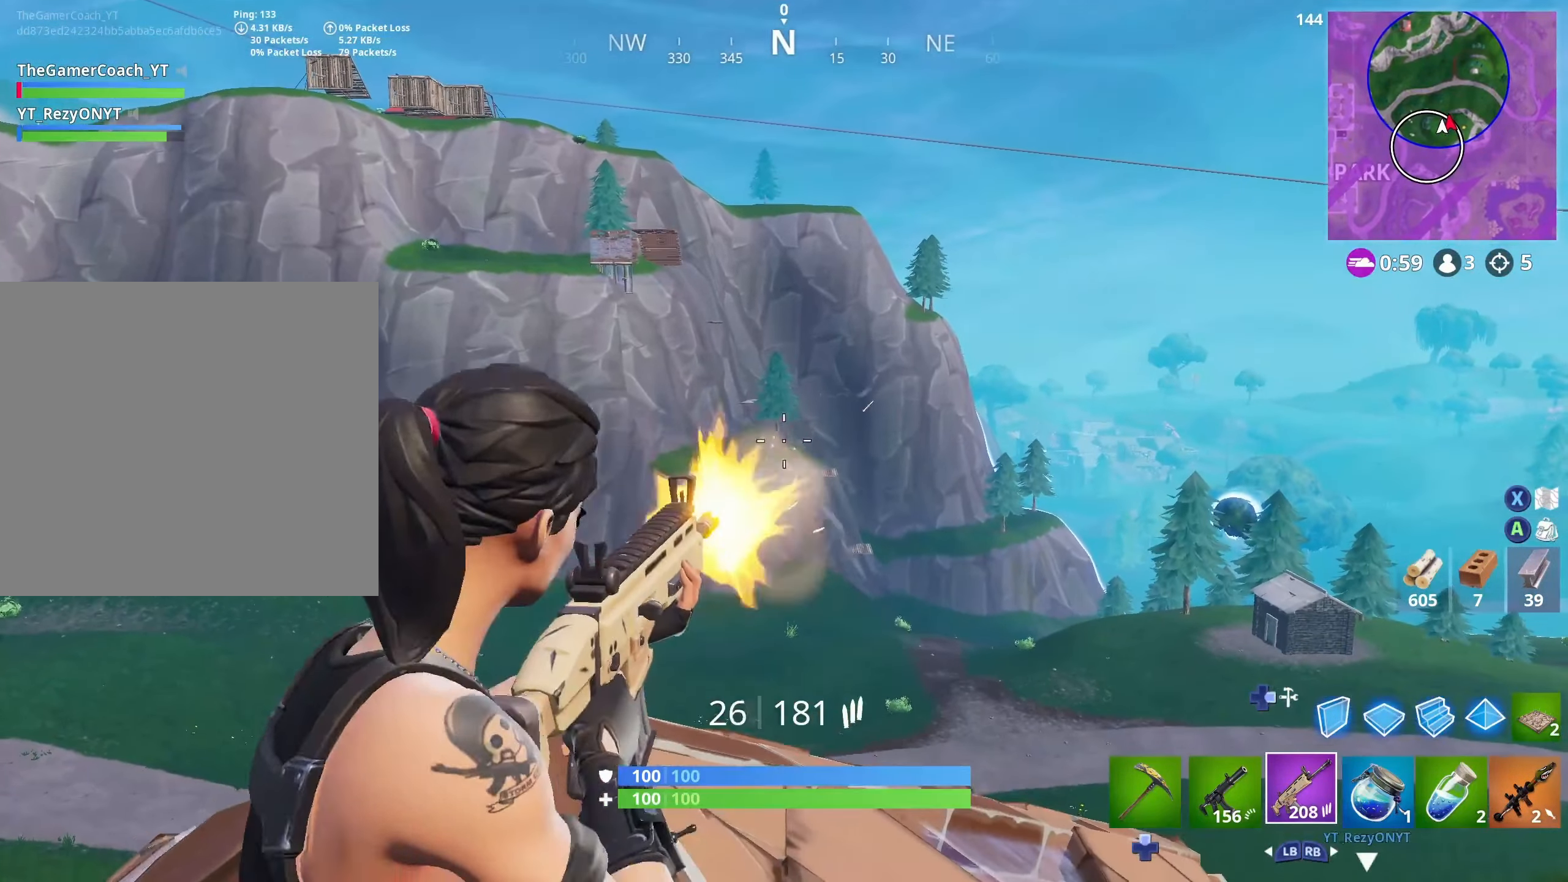
{"buttons": ["L2", "R2"], "left_stick": "left", "right_stick": "center", "events": [[17, "R3", "down"], [67, "left_stick", "left"], [67, "right_stick", "center"], [134, "R3", "up"], [317, "R3", "down"], [450, "R3", "up"]]}
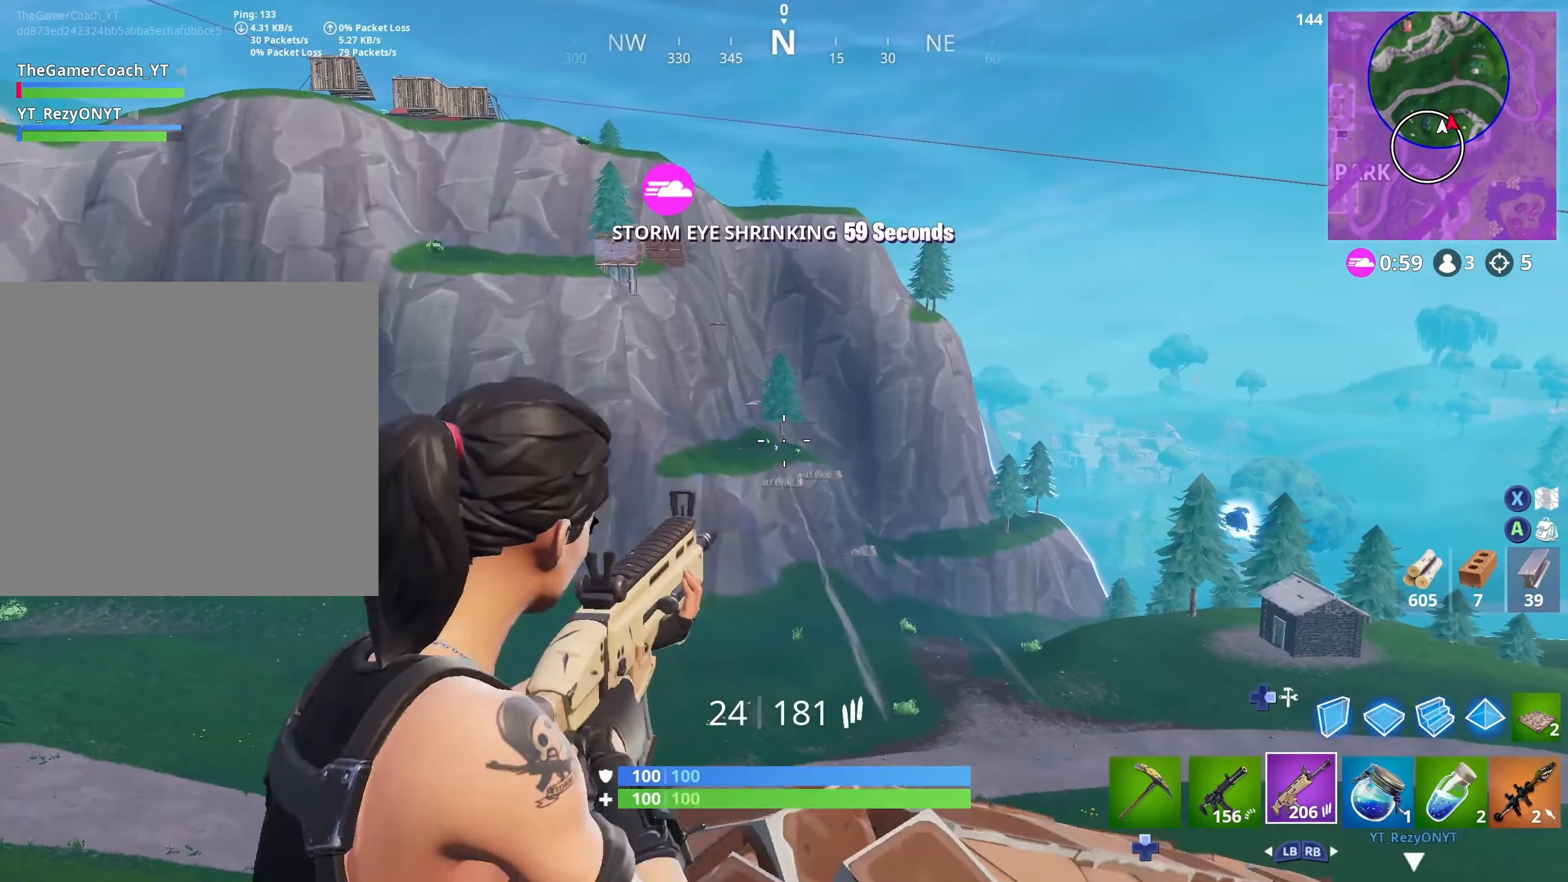
{"buttons": ["L2", "R2"], "left_stick": "down-right", "right_stick": "center", "events": [[100, "R3", "down"], [234, "R3", "up"], [350, "R3", "down"], [400, "left_stick", "down"], [450, "R3", "up"], [450, "left_stick", "down-right"]]}
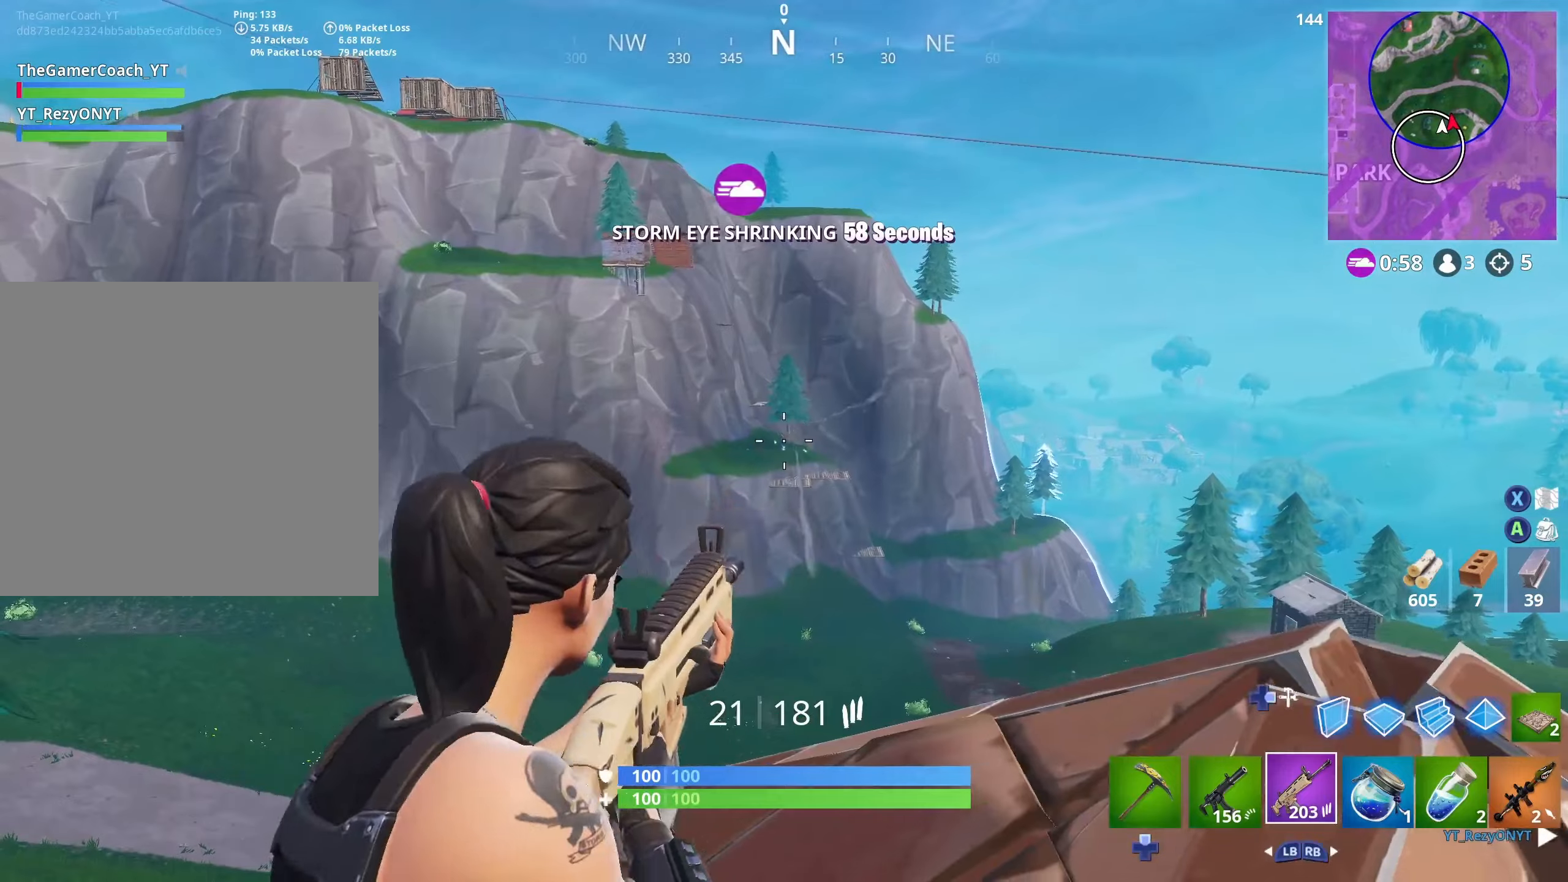
{"buttons": ["R2"], "left_stick": "up-left", "right_stick": "center", "events": [[33, "L2", "up"], [50, "left_stick", "right"], [66, "L3", "down"], [166, "L3", "up"], [216, "L3", "down"], [333, "L3", "up"], [466, "left_stick", "up-left"]]}
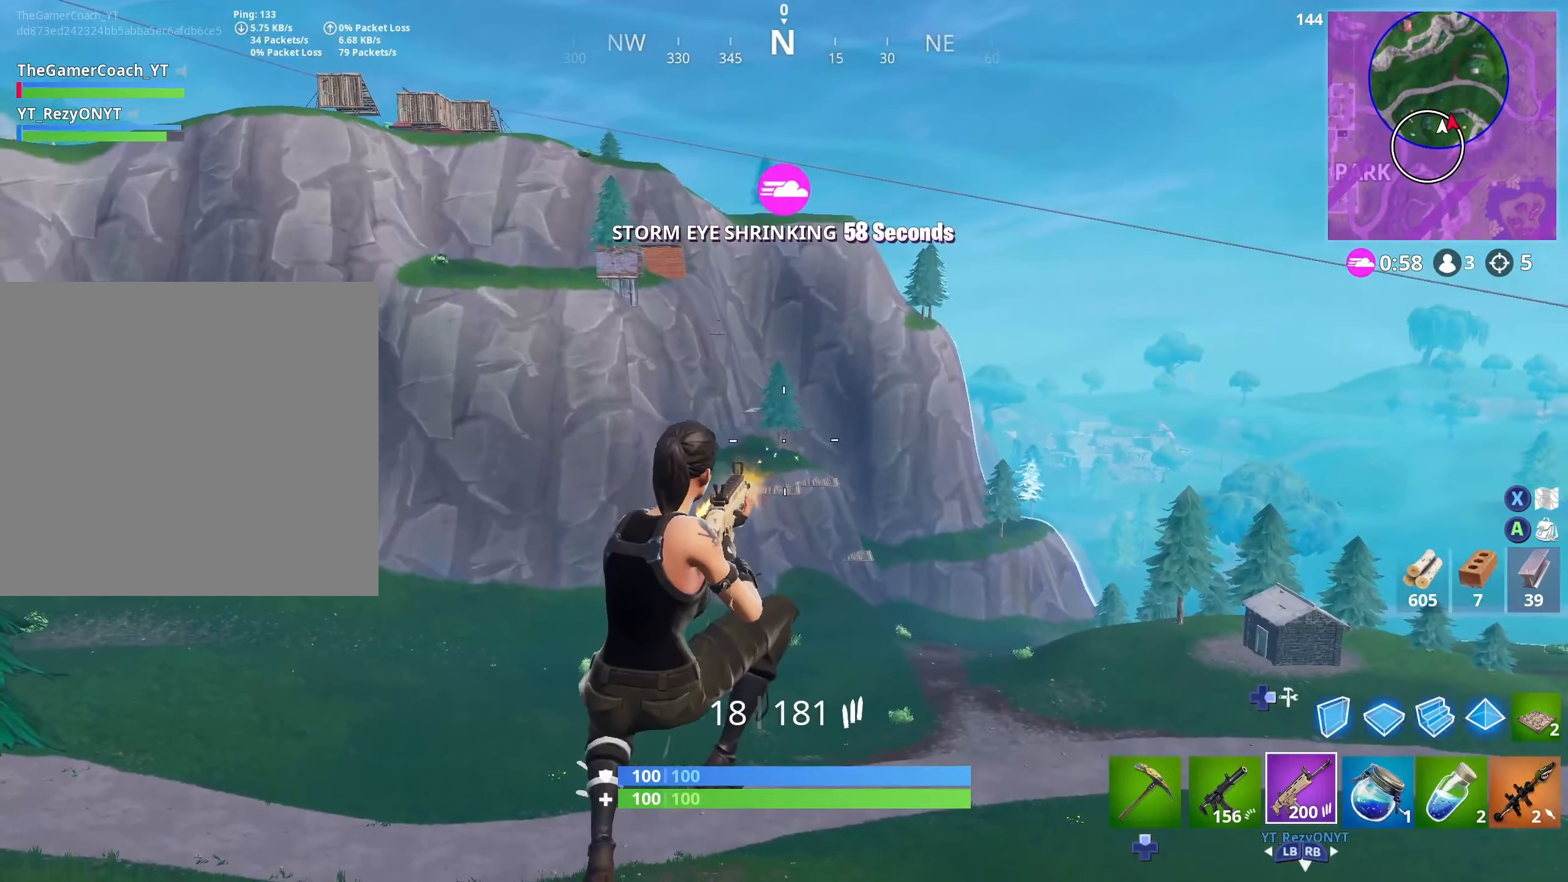
{"buttons": ["L2", "R2", "R3"], "left_stick": "up-left", "right_stick": "center", "events": [[466, "L2", "down"], [483, "R3", "down"]]}
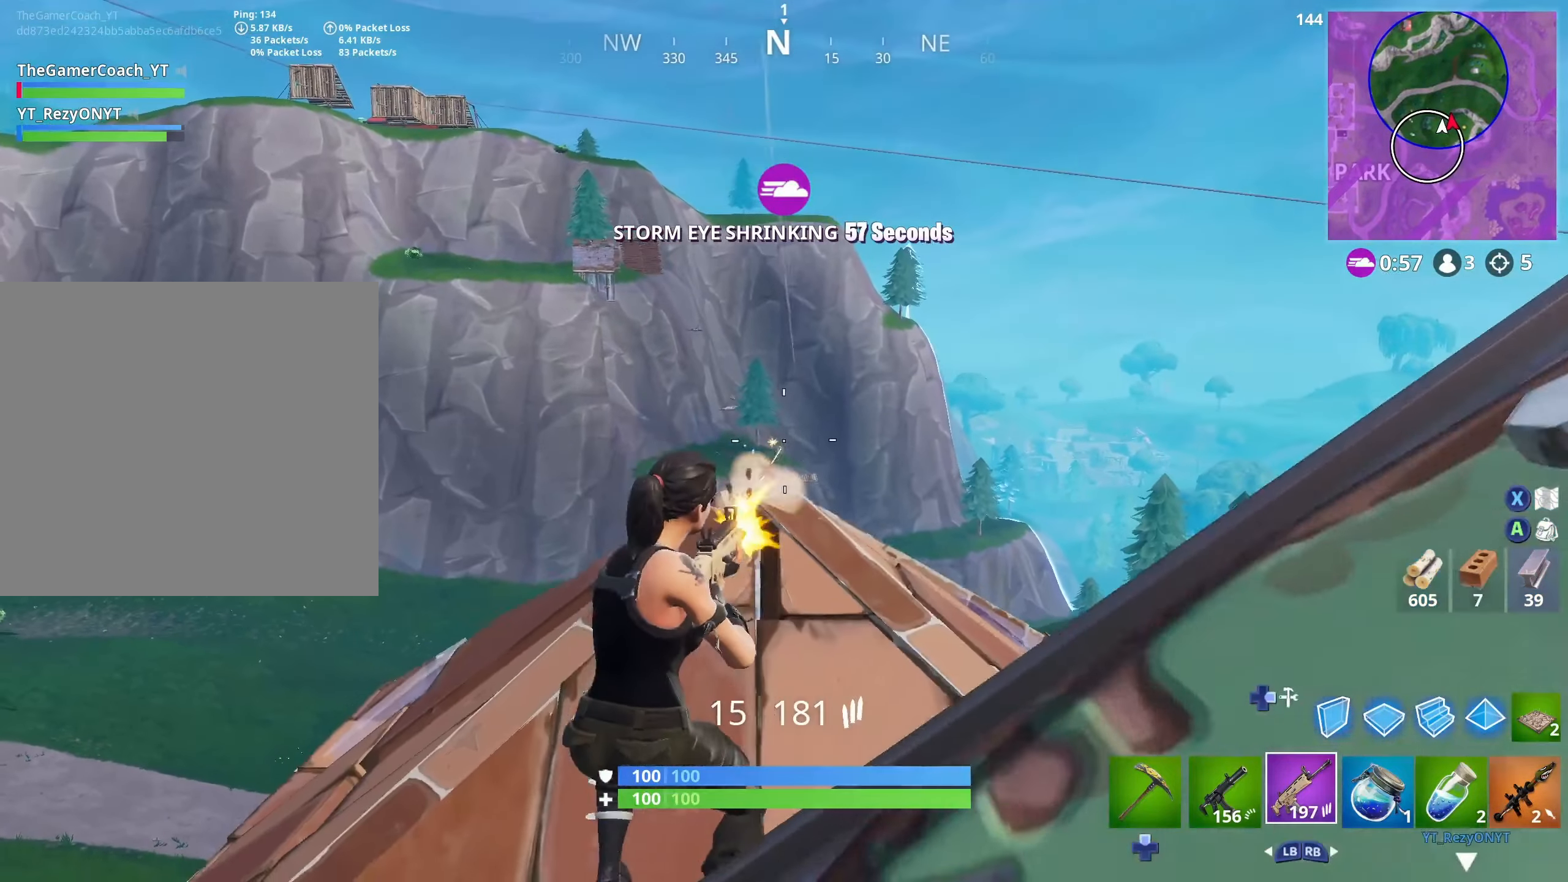
{"buttons": ["L2", "R2"], "left_stick": "up-left", "right_stick": "center", "events": [[33, "left_stick", "center"], [116, "R3", "up"], [150, "left_stick", "left"], [200, "left_stick", "up-left"], [300, "R3", "down"], [433, "R3", "up"]]}
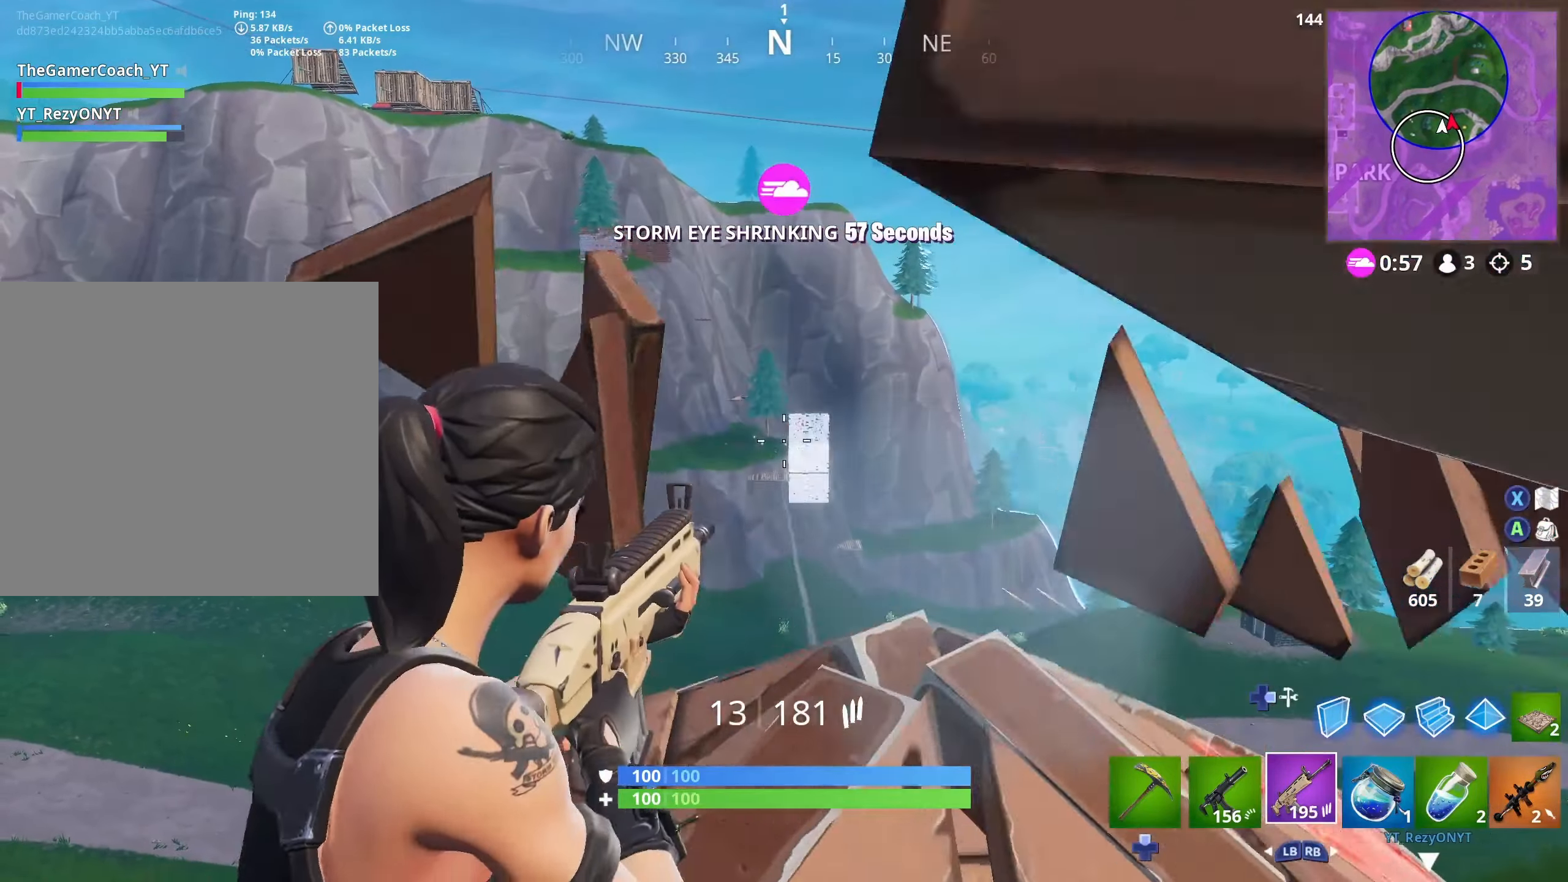
{"buttons": ["L2", "R2", "R3"], "left_stick": "up-right", "right_stick": "center", "events": [[150, "left_stick", "up-right"], [183, "R3", "down"], [316, "R3", "up"], [450, "R3", "down"]]}
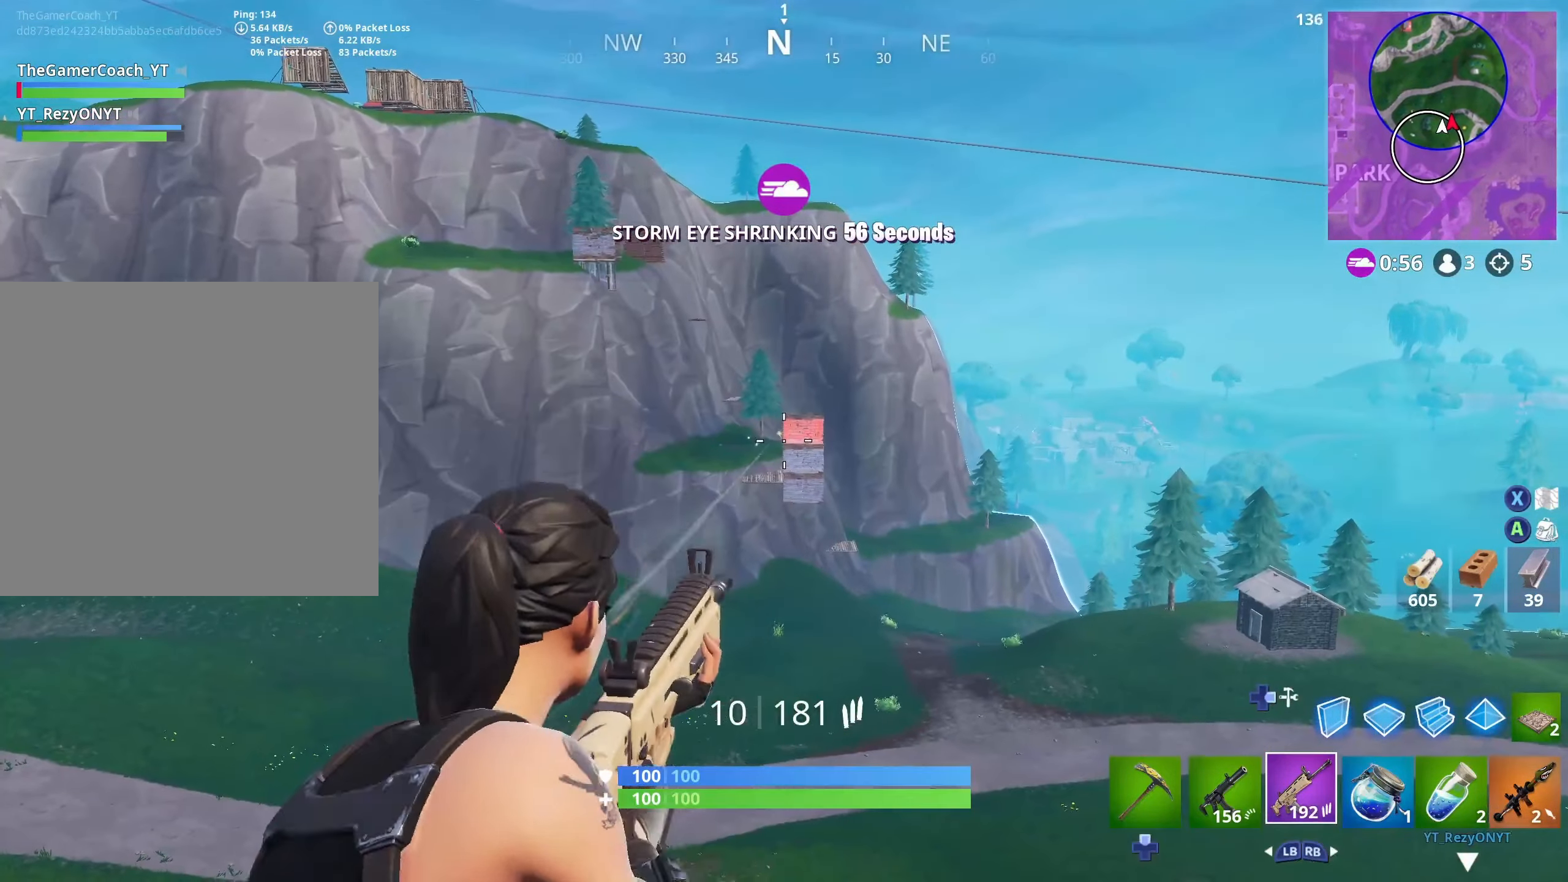
{"buttons": ["L2", "R2"], "left_stick": "left", "right_stick": "center", "events": [[66, "R3", "up"], [250, "R3", "down"], [300, "left_stick", "up-left"], [366, "R3", "up"], [383, "left_stick", "left"]]}
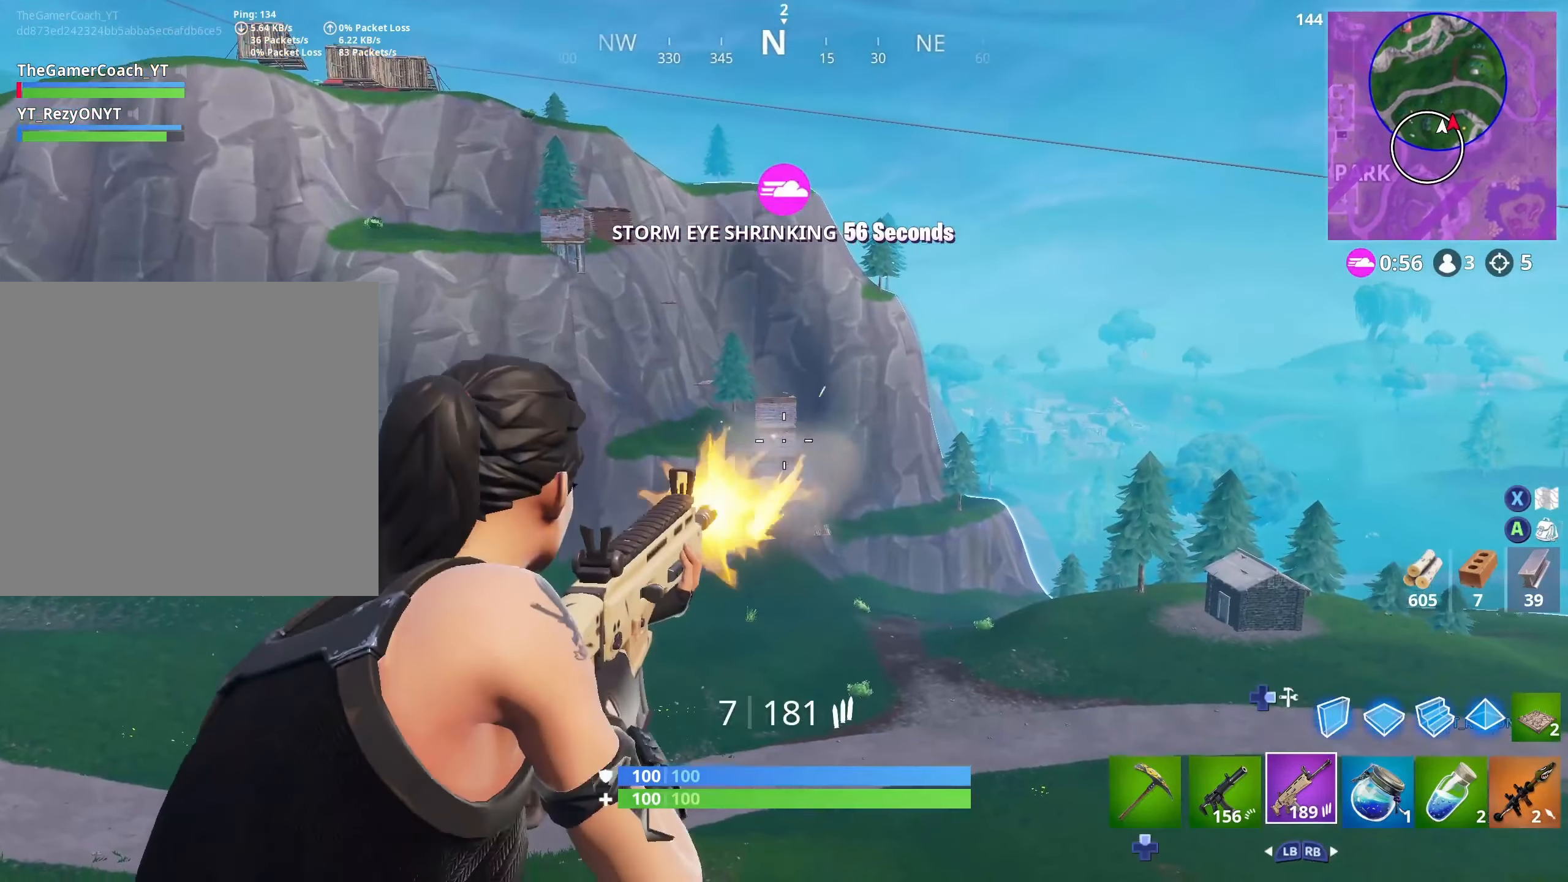
{"buttons": ["L2", "R2"], "left_stick": "down", "right_stick": "center", "events": [[16, "R3", "down"], [133, "R3", "up"], [266, "R3", "down"], [316, "left_stick", "down"], [366, "R3", "up"]]}
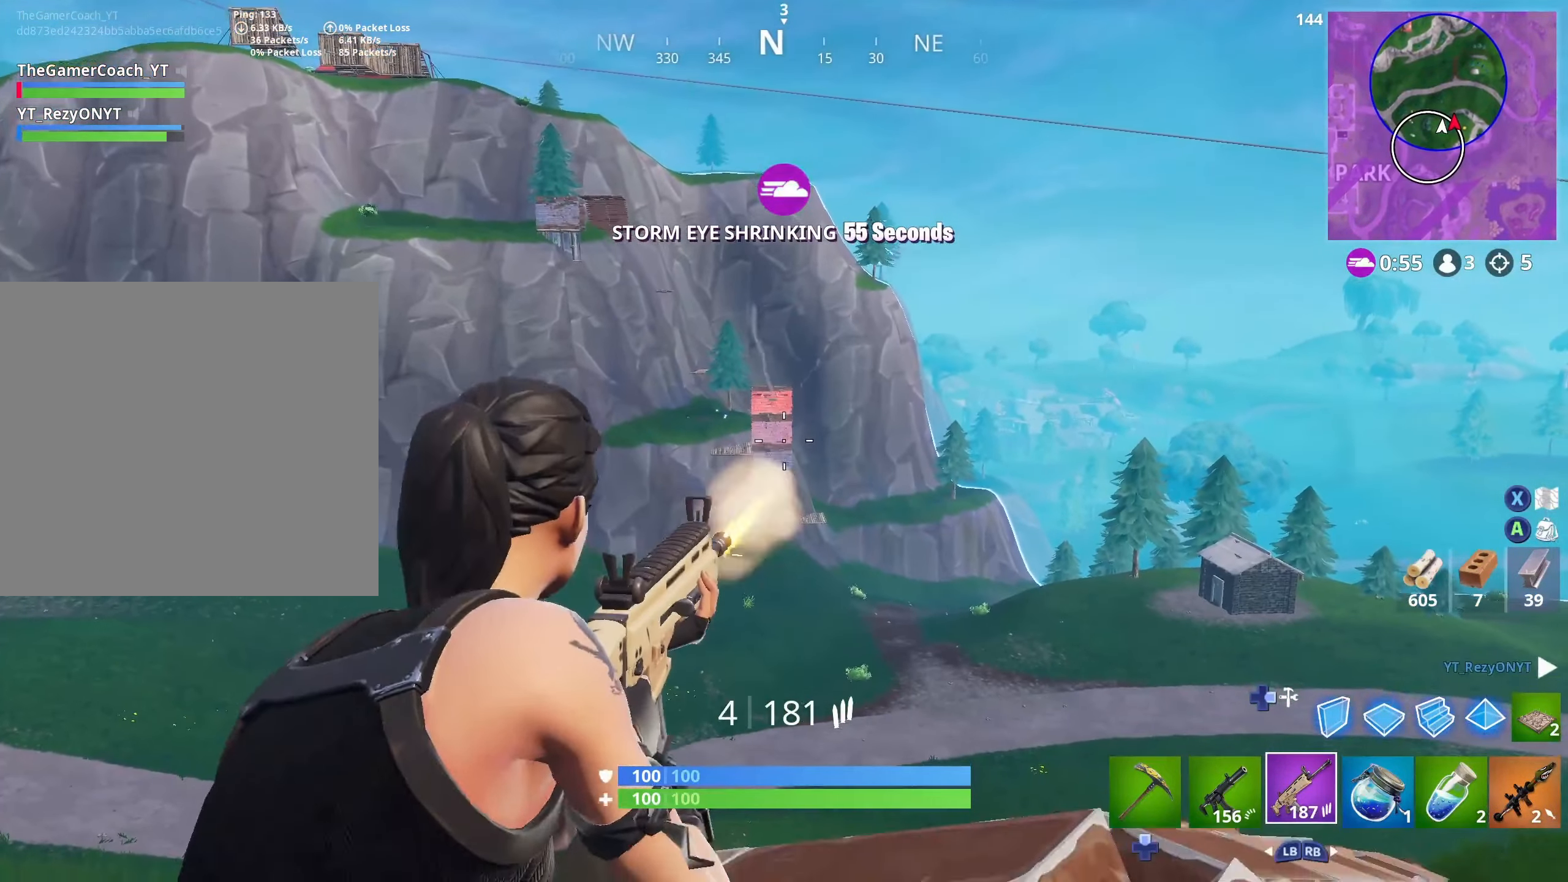
{"buttons": ["L2", "R2", "R3"], "left_stick": "right", "right_stick": "down", "events": [[33, "L2", "up"], [33, "R3", "down"], [100, "L2", "down"], [133, "left_stick", "left"], [150, "R3", "up"], [216, "right_stick", "down"], [266, "left_stick", "up"], [283, "R3", "down"], [350, "left_stick", "up-right"], [366, "R3", "up"], [483, "R3", "down"], [483, "left_stick", "right"]]}
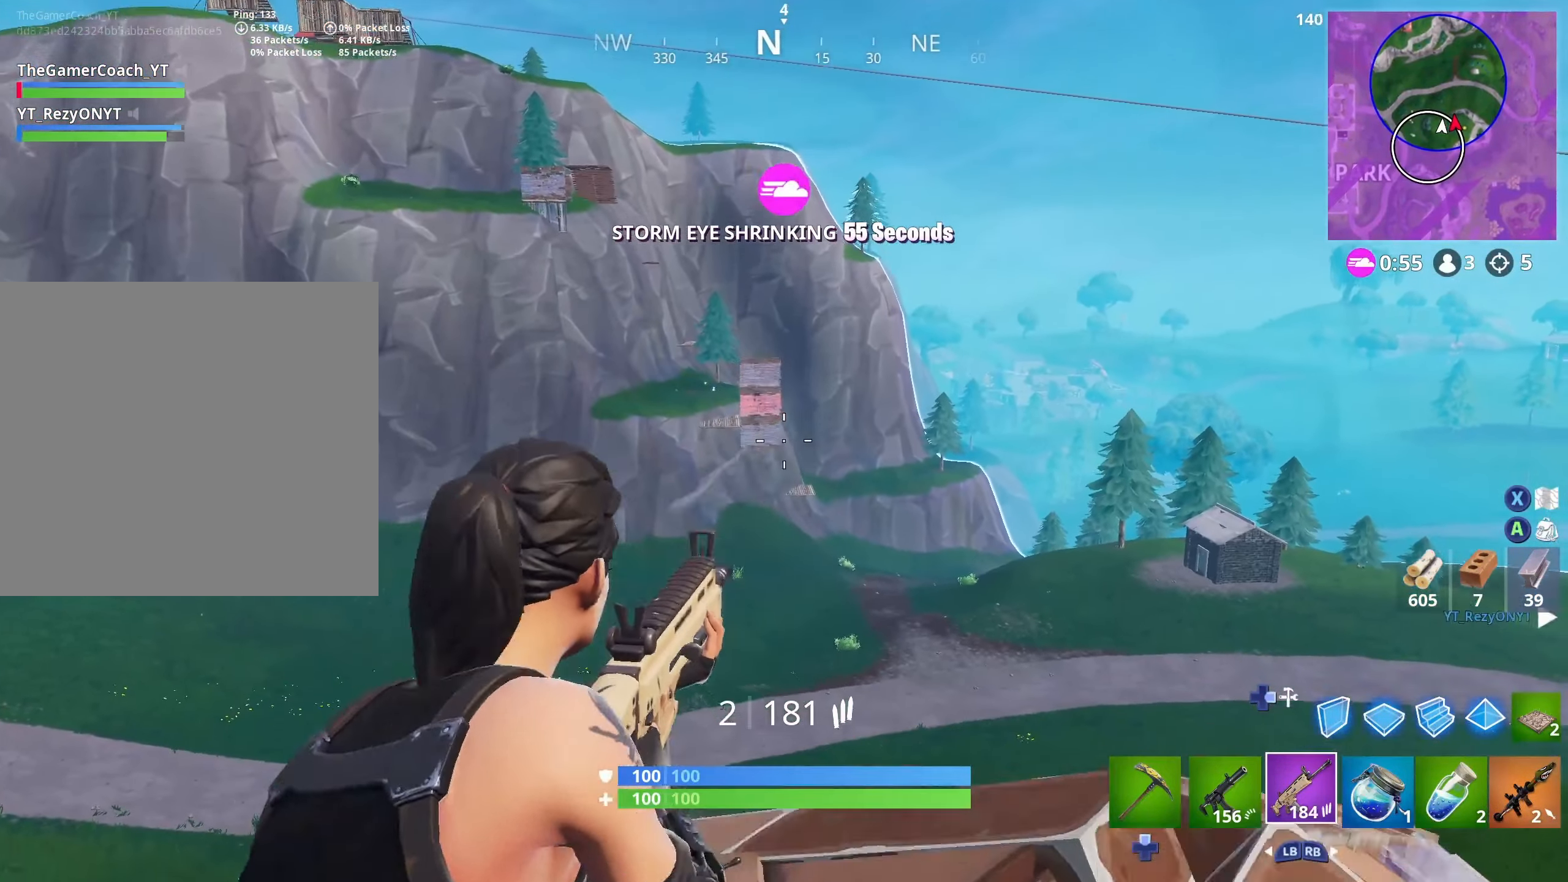
{"buttons": [], "left_stick": "left", "right_stick": "down", "events": [[83, "R3", "up"], [83, "right_stick", "center"], [166, "R3", "down"], [233, "R3", "up"], [300, "R3", "down"], [366, "DPAD_DOWN", "down"], [366, "L3", "down"], [383, "L2", "up"], [383, "R3", "up"], [433, "R2", "up"], [433, "left_stick", "left"], [433, "right_stick", "down"], [466, "DPAD_DOWN", "up"], [483, "L3", "up"]]}
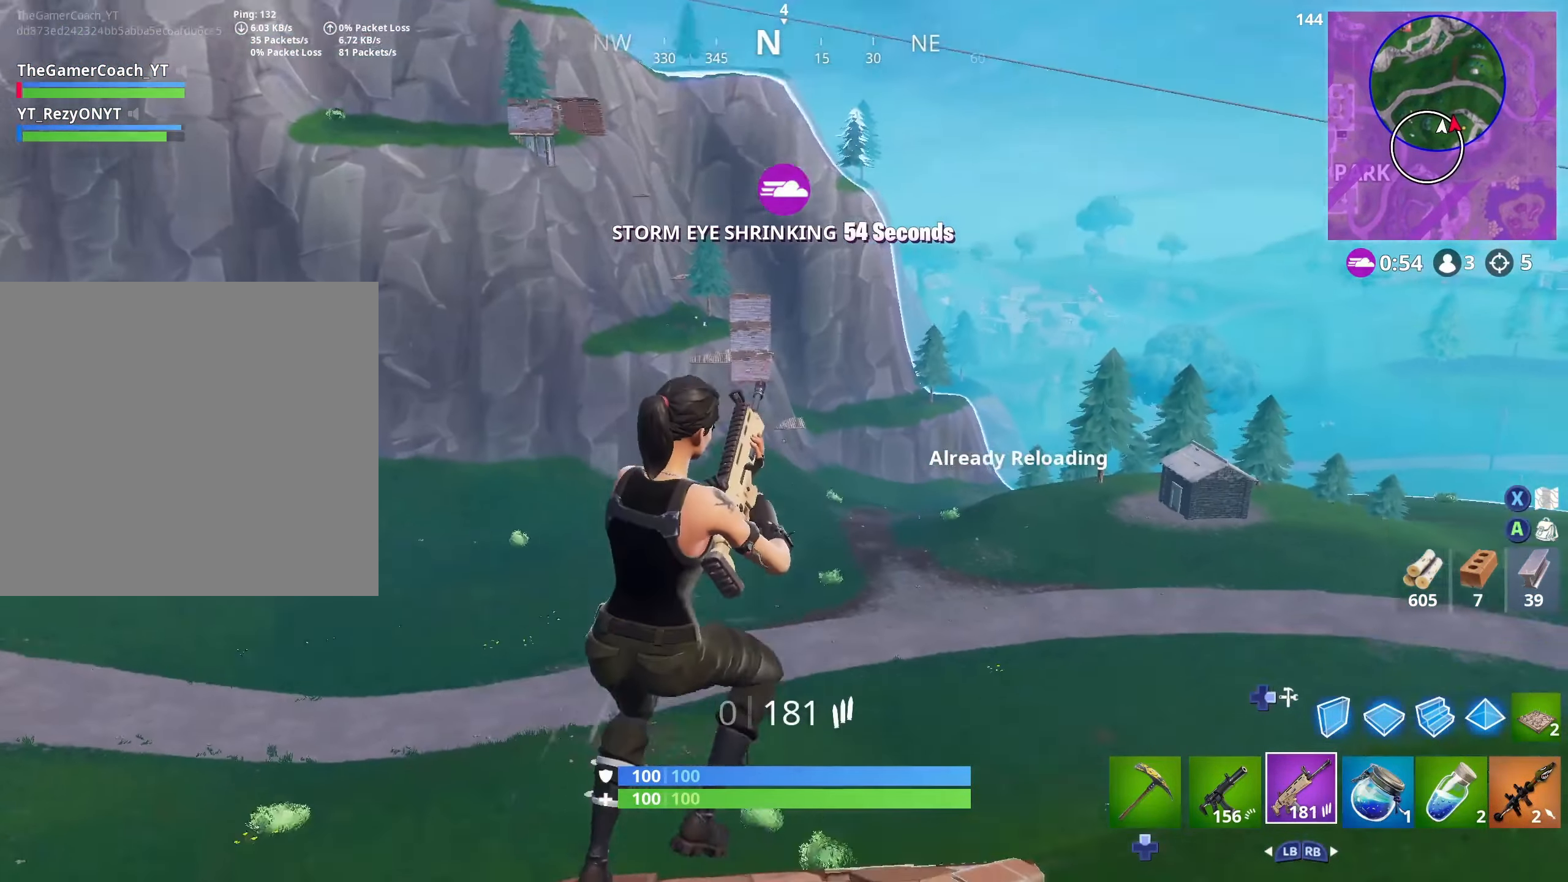
{"buttons": ["R2"], "left_stick": "left", "right_stick": "center", "events": [[33, "DPAD_DOWN", "down"], [100, "DPAD_DOWN", "up"], [100, "right_stick", "center"], [150, "left_stick", "down-left"], [166, "DPAD_DOWN", "down"], [266, "DPAD_DOWN", "up"], [316, "DPAD_DOWN", "down"], [383, "left_stick", "left"], [400, "R2", "down"], [416, "DPAD_DOWN", "up"]]}
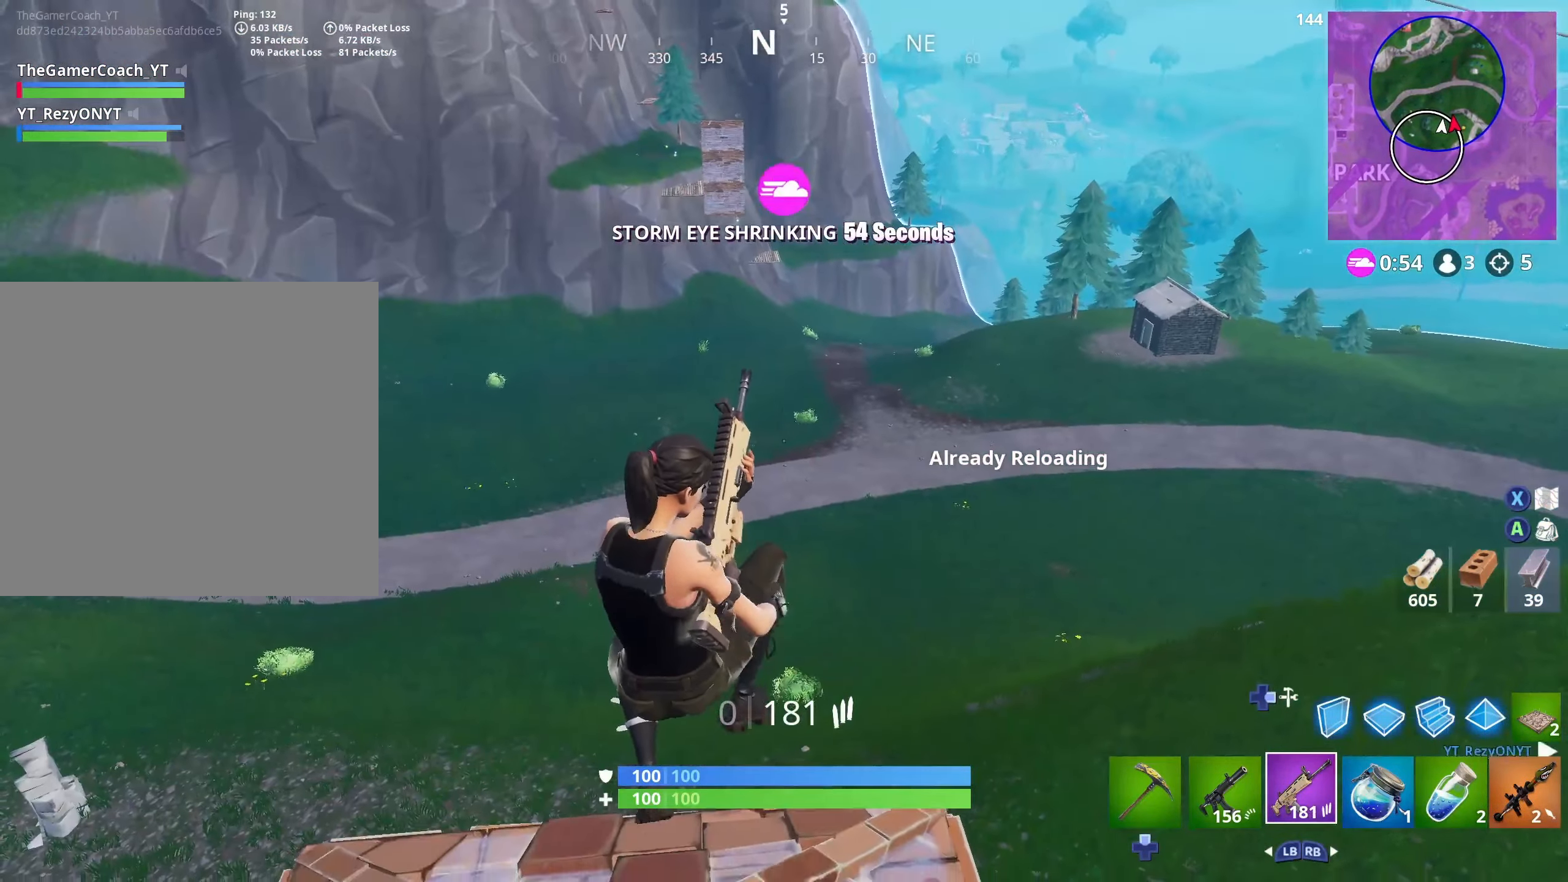
{"buttons": [], "left_stick": "down-right", "right_stick": "center", "events": [[100, "left_stick", "up-left"], [366, "L3", "down"], [366, "left_stick", "up-right"], [450, "left_stick", "down-right"], [466, "R2", "up"], [483, "L3", "up"]]}
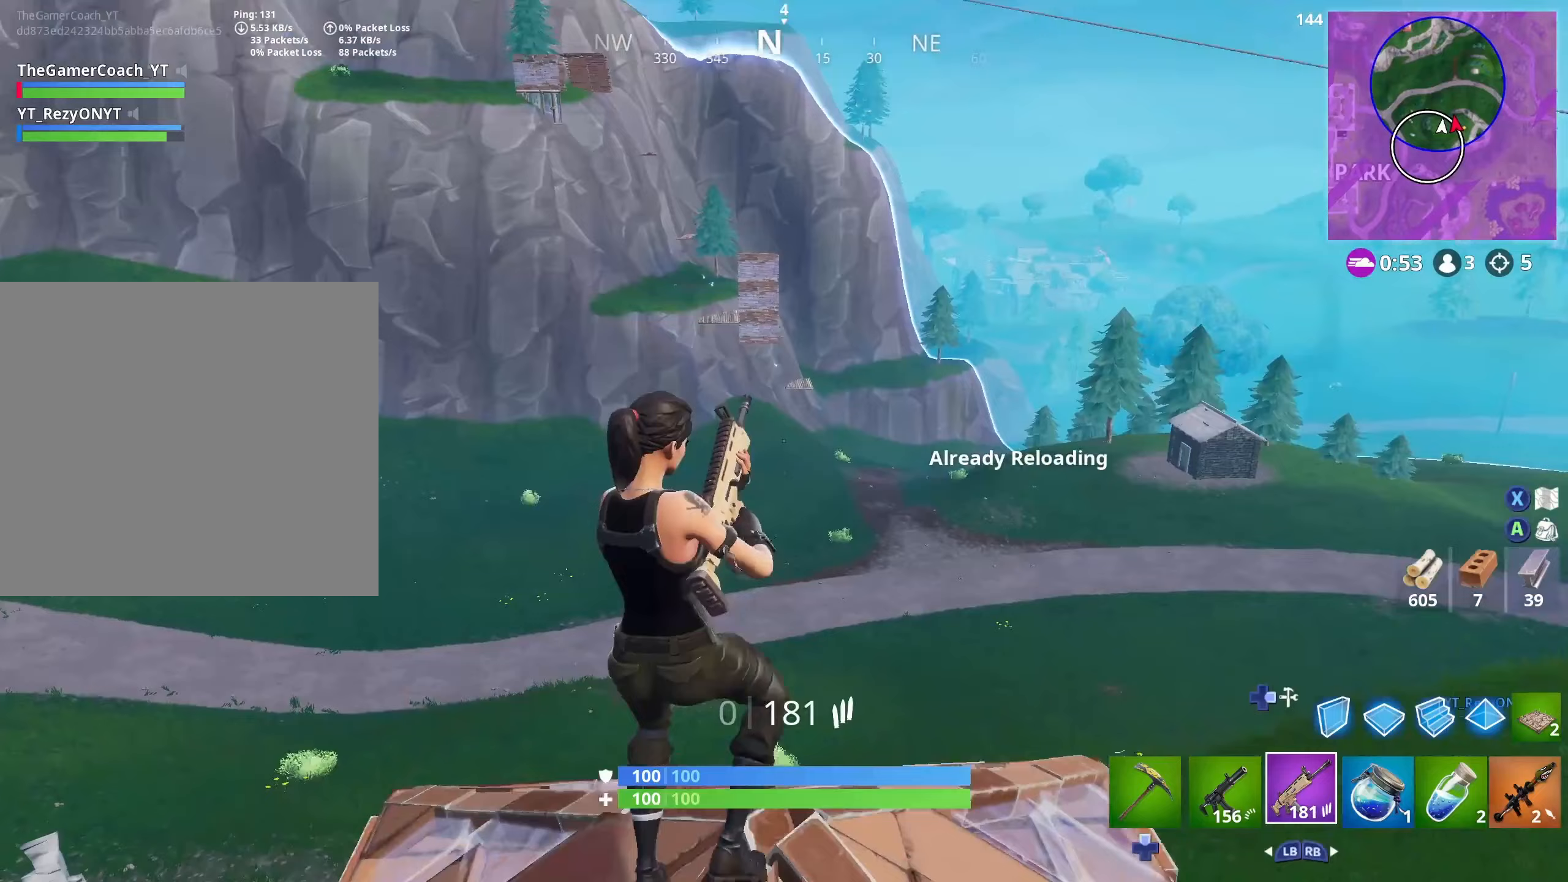
{"buttons": ["R2"], "left_stick": "up-right", "right_stick": "center", "events": [[67, "left_stick", "right"], [83, "R2", "down"], [183, "left_stick", "up-right"]]}
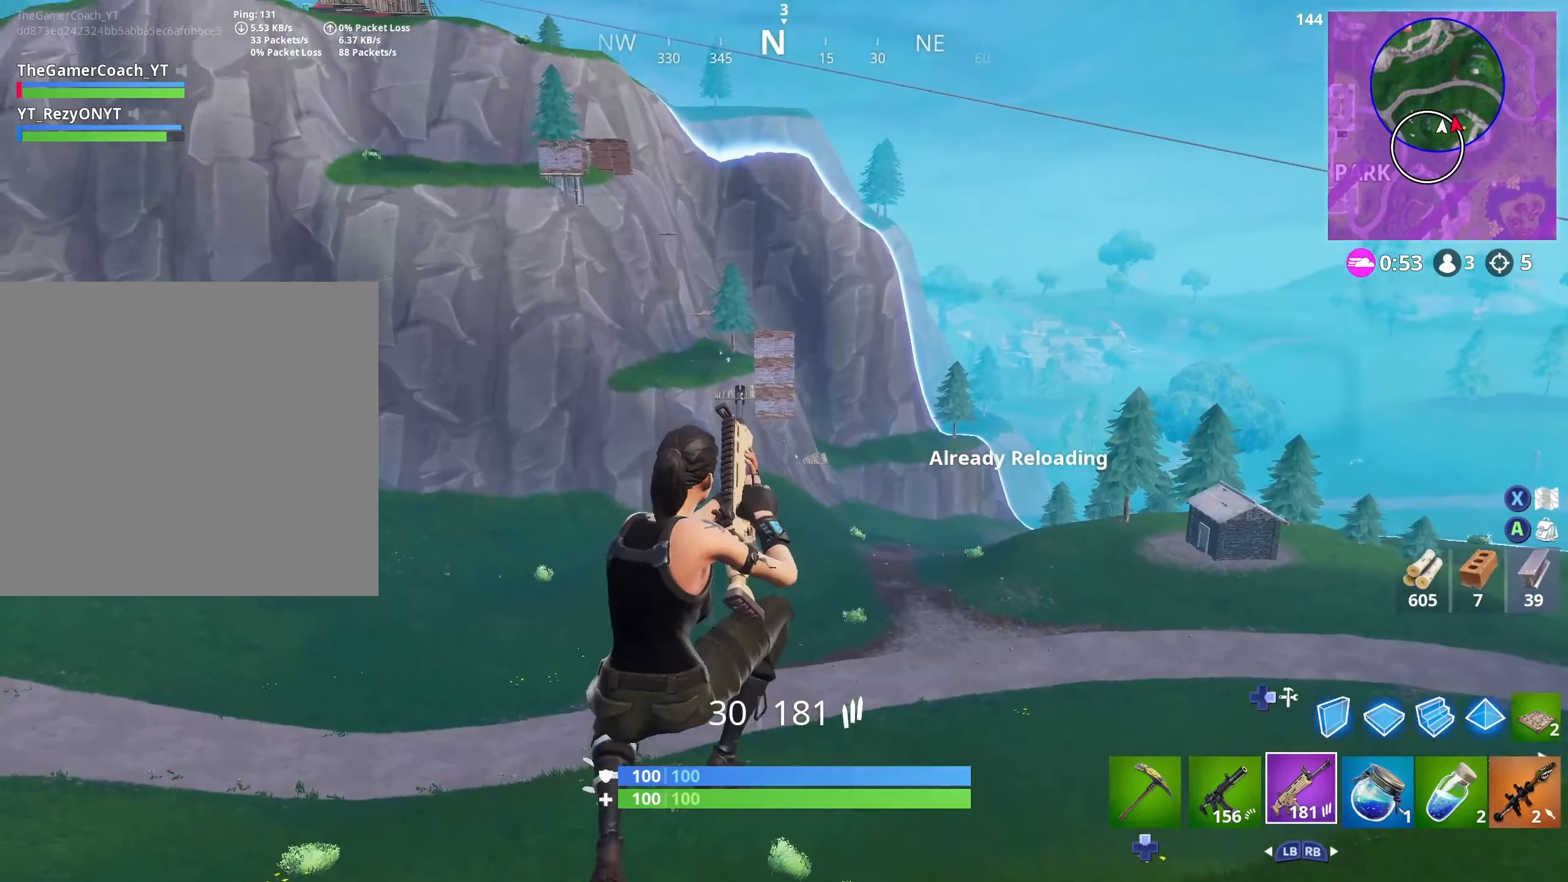
{"buttons": ["R2", "R3"], "left_stick": "left", "right_stick": "center", "events": [[33, "right_stick", "up"], [133, "right_stick", "center"], [183, "R3", "down"], [200, "L2", "down"], [317, "R3", "up"], [383, "left_stick", "left"], [417, "L2", "up"], [450, "R3", "down"]]}
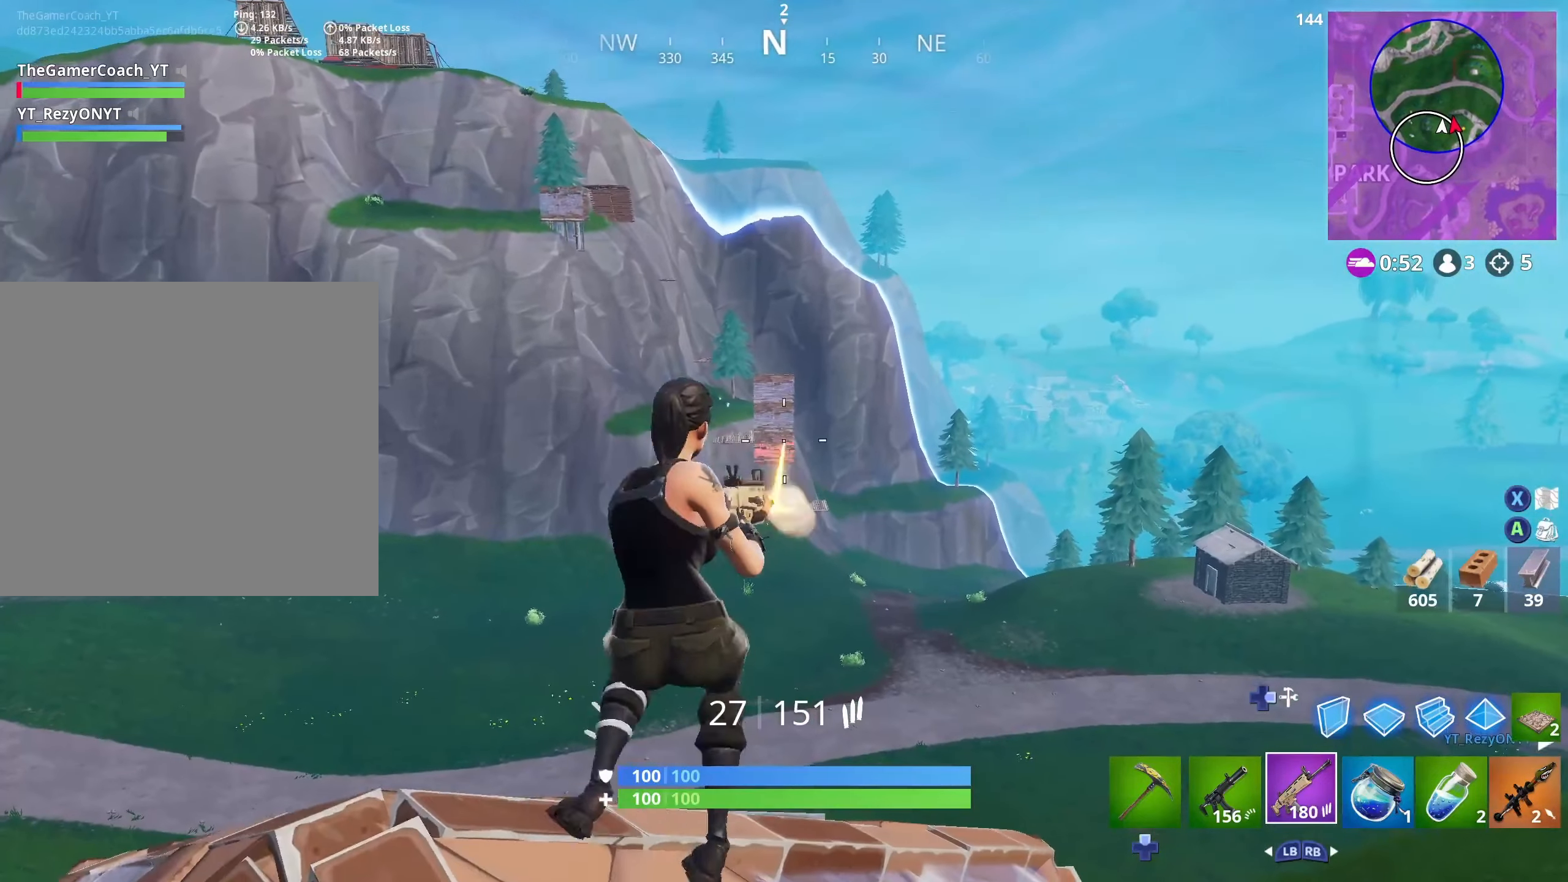
{"buttons": ["R2"], "left_stick": "down-left", "right_stick": "center", "events": [[100, "R3", "up"], [233, "R3", "down"], [267, "left_stick", "right"], [333, "R3", "up"], [350, "L3", "down"], [400, "left_stick", "down-left"], [450, "L3", "up"]]}
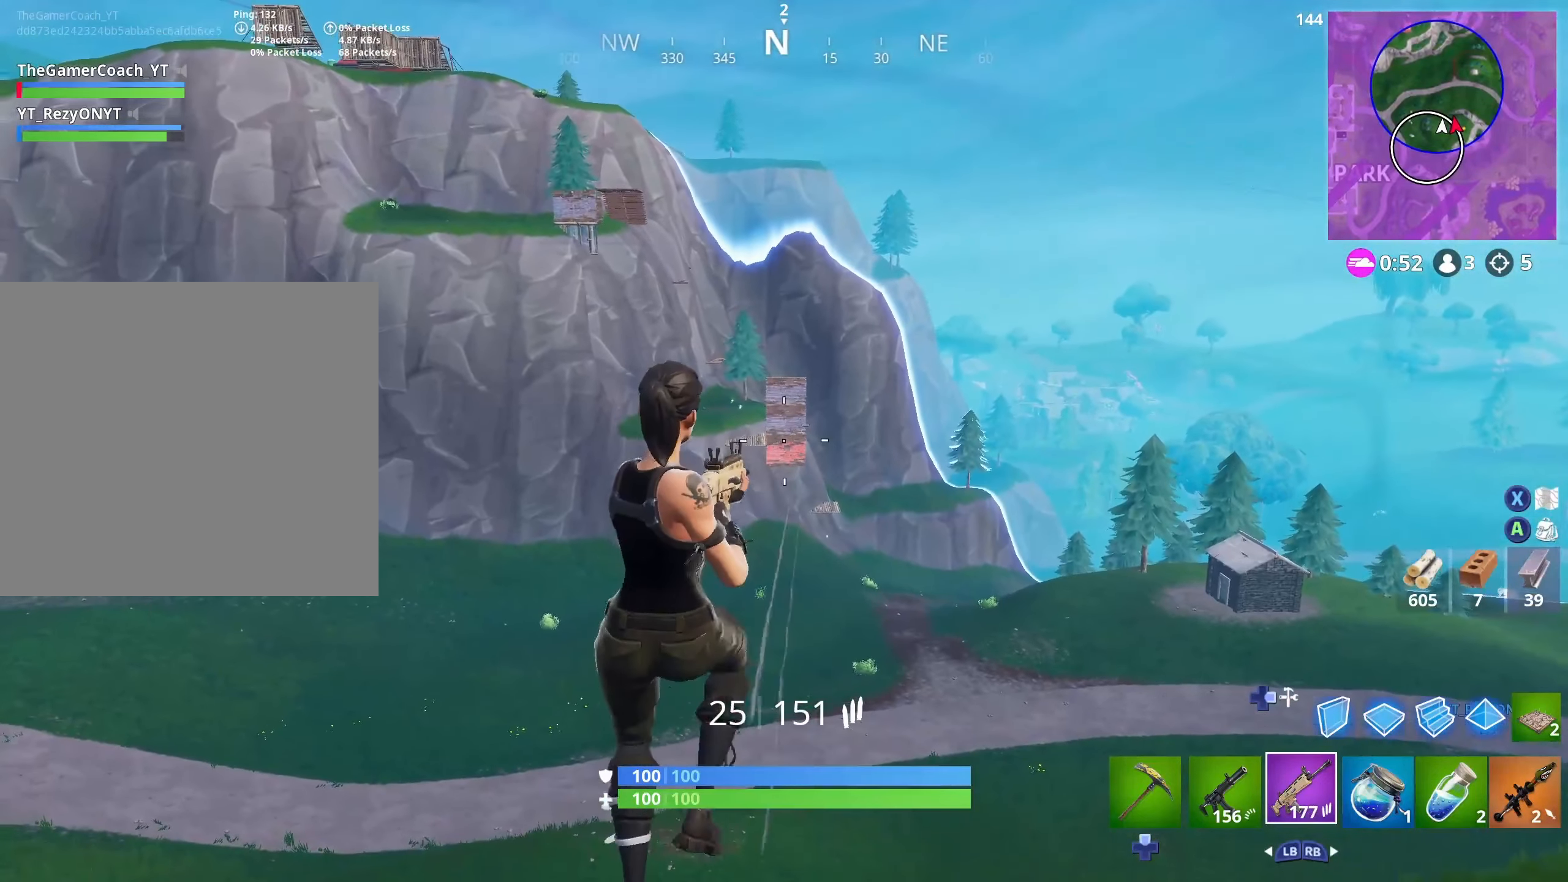
{"buttons": ["R2"], "left_stick": "up-left", "right_stick": "center", "events": [[33, "L3", "down"], [67, "left_stick", "left"], [167, "L3", "up"], [200, "left_stick", "up-left"]]}
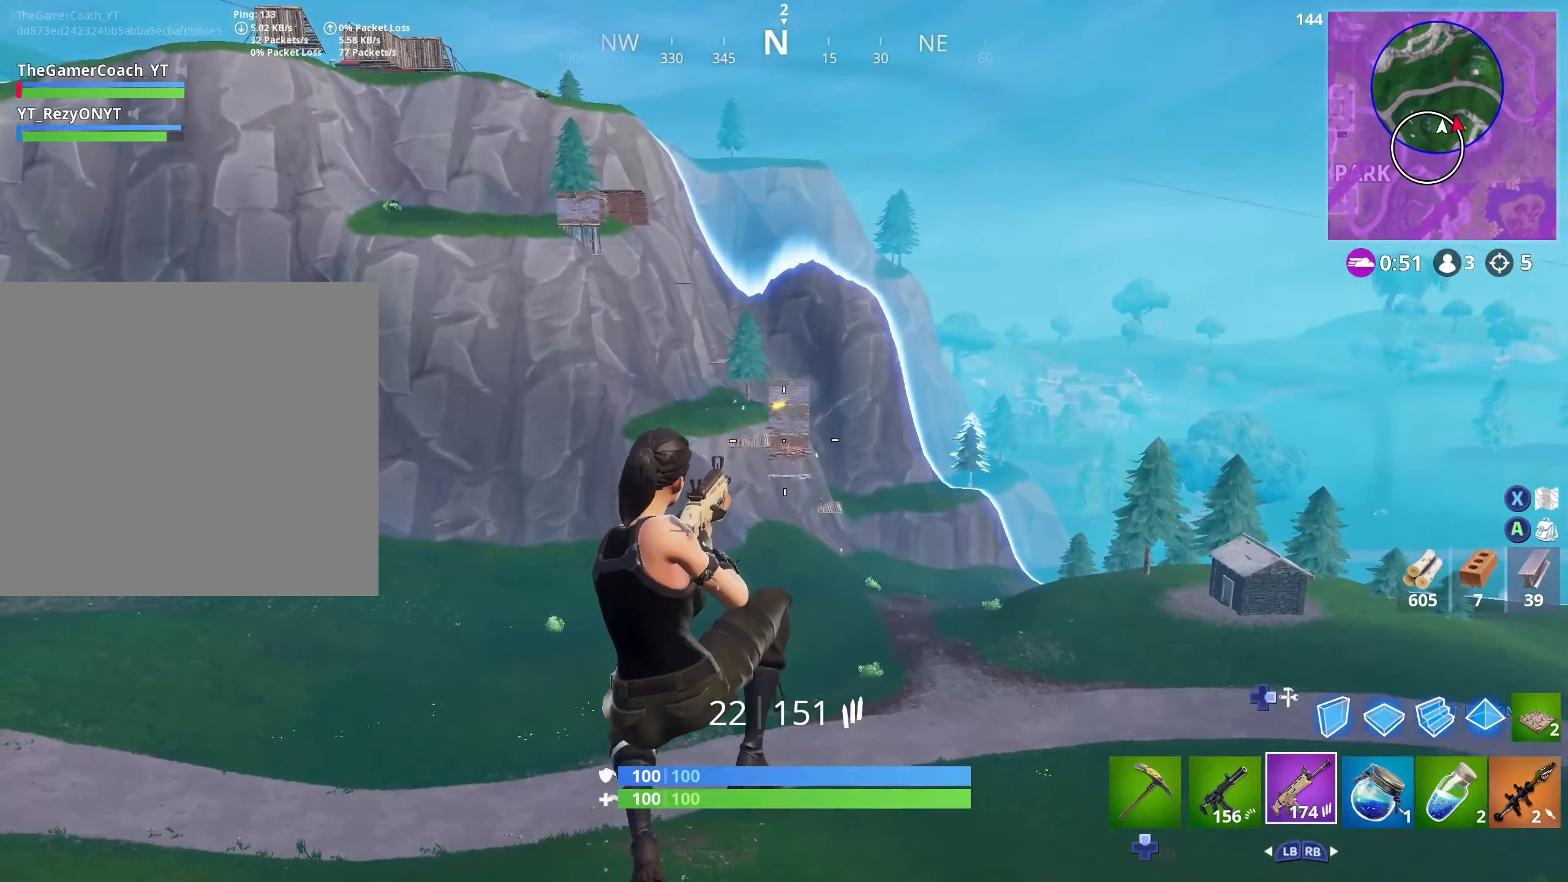
{"buttons": ["R2"], "left_stick": "right", "right_stick": "down-right", "events": [[17, "left_stick", "left"], [150, "left_stick", "down-right"], [267, "left_stick", "right"], [467, "right_stick", "down-right"]]}
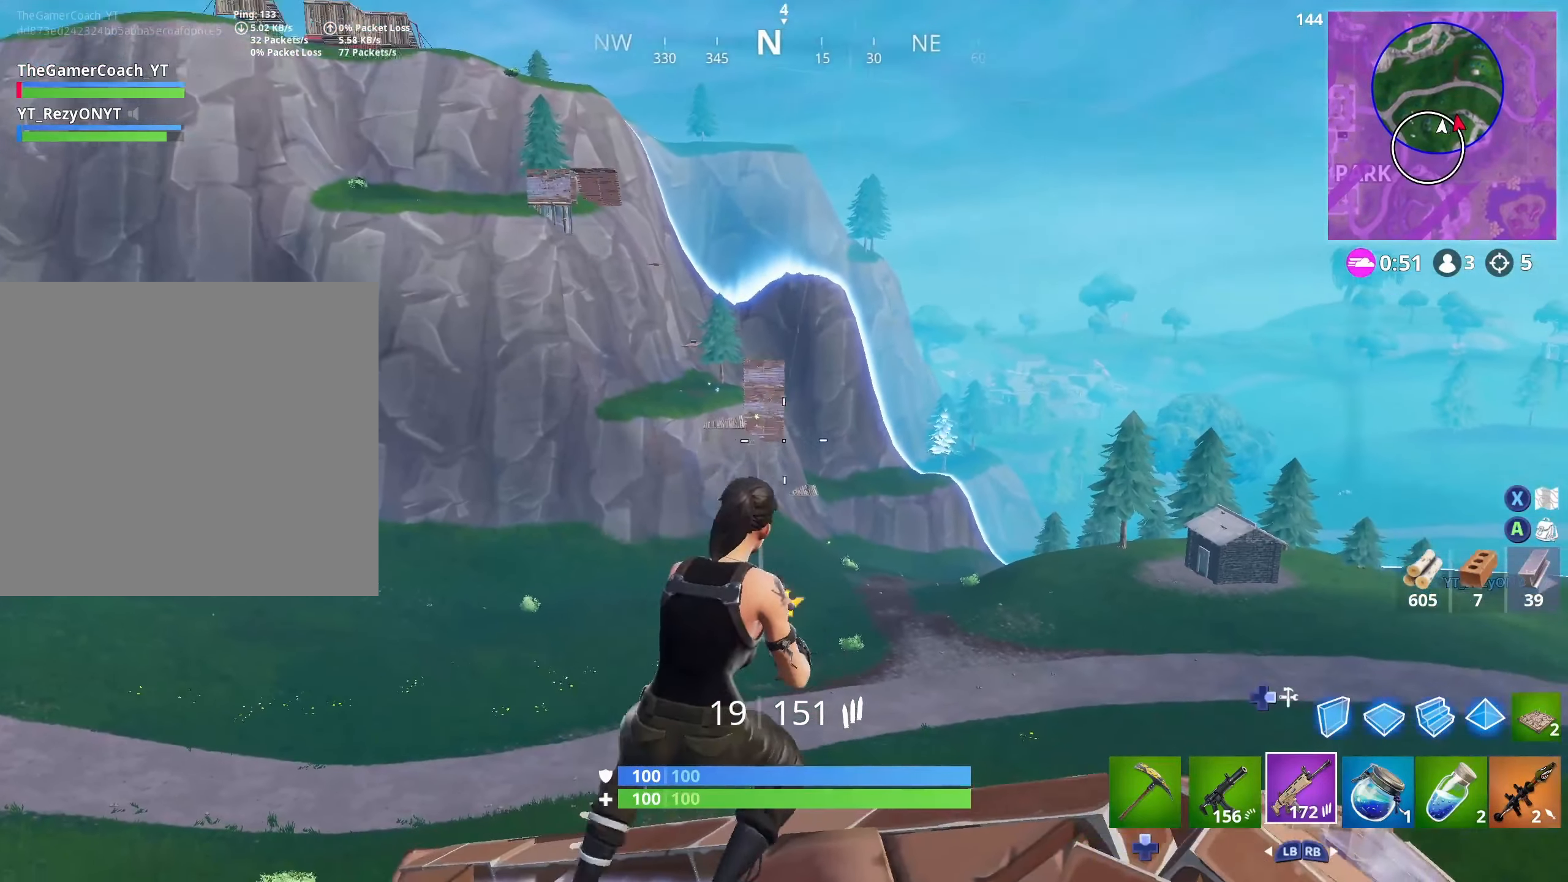
{"buttons": ["L2", "R2"], "left_stick": "left", "right_stick": "down-right", "events": [[33, "L2", "down"], [50, "R3", "down"], [183, "R3", "up"], [233, "left_stick", "up-left"], [433, "L2", "up"], [483, "left_stick", "left"], [500, "L2", "down"]]}
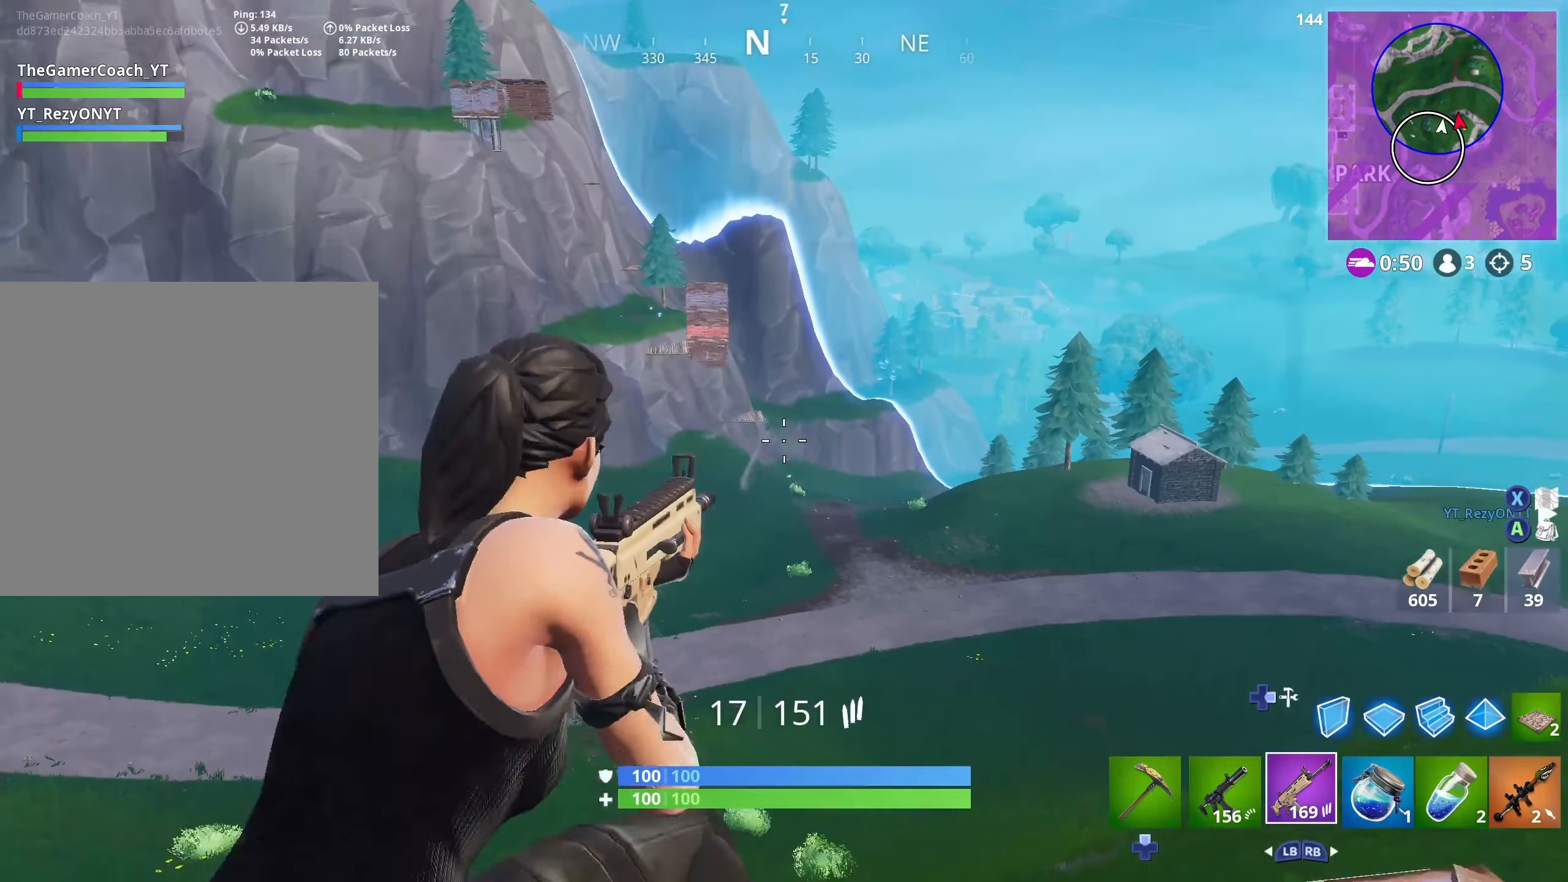
{"buttons": ["L2", "R2"], "left_stick": "center", "right_stick": "down", "events": [[17, "right_stick", "center"], [383, "left_stick", "center"], [400, "right_stick", "down"]]}
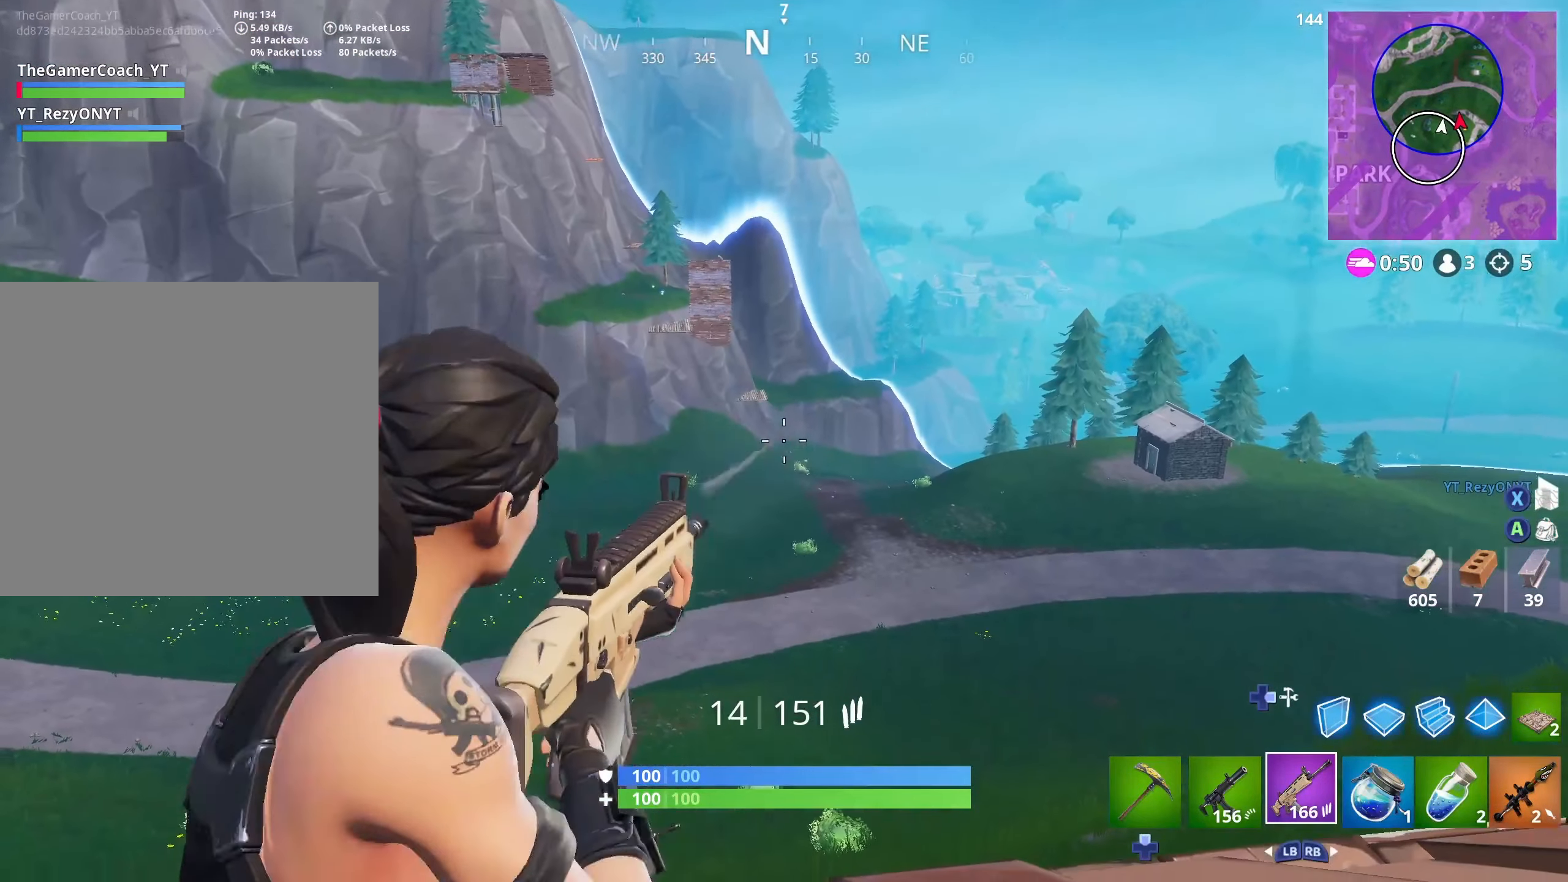
{"buttons": ["L2", "R2"], "left_stick": "center", "right_stick": "down", "events": [[67, "left_stick", "right"], [233, "left_stick", "center"]]}
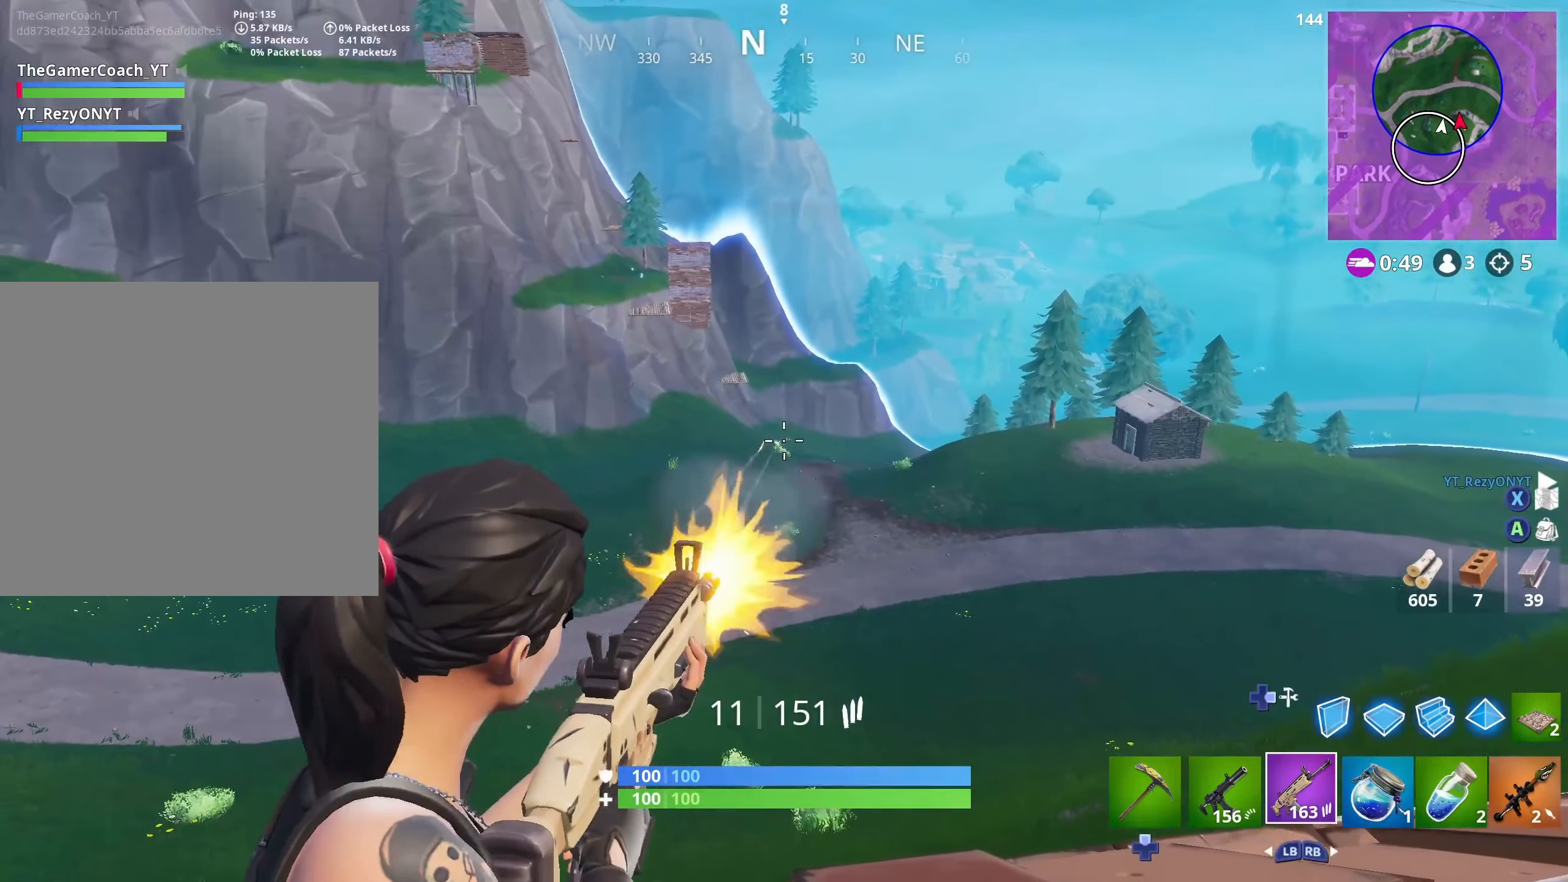
{"buttons": ["L2", "R2"], "left_stick": "center", "right_stick": "down", "events": []}